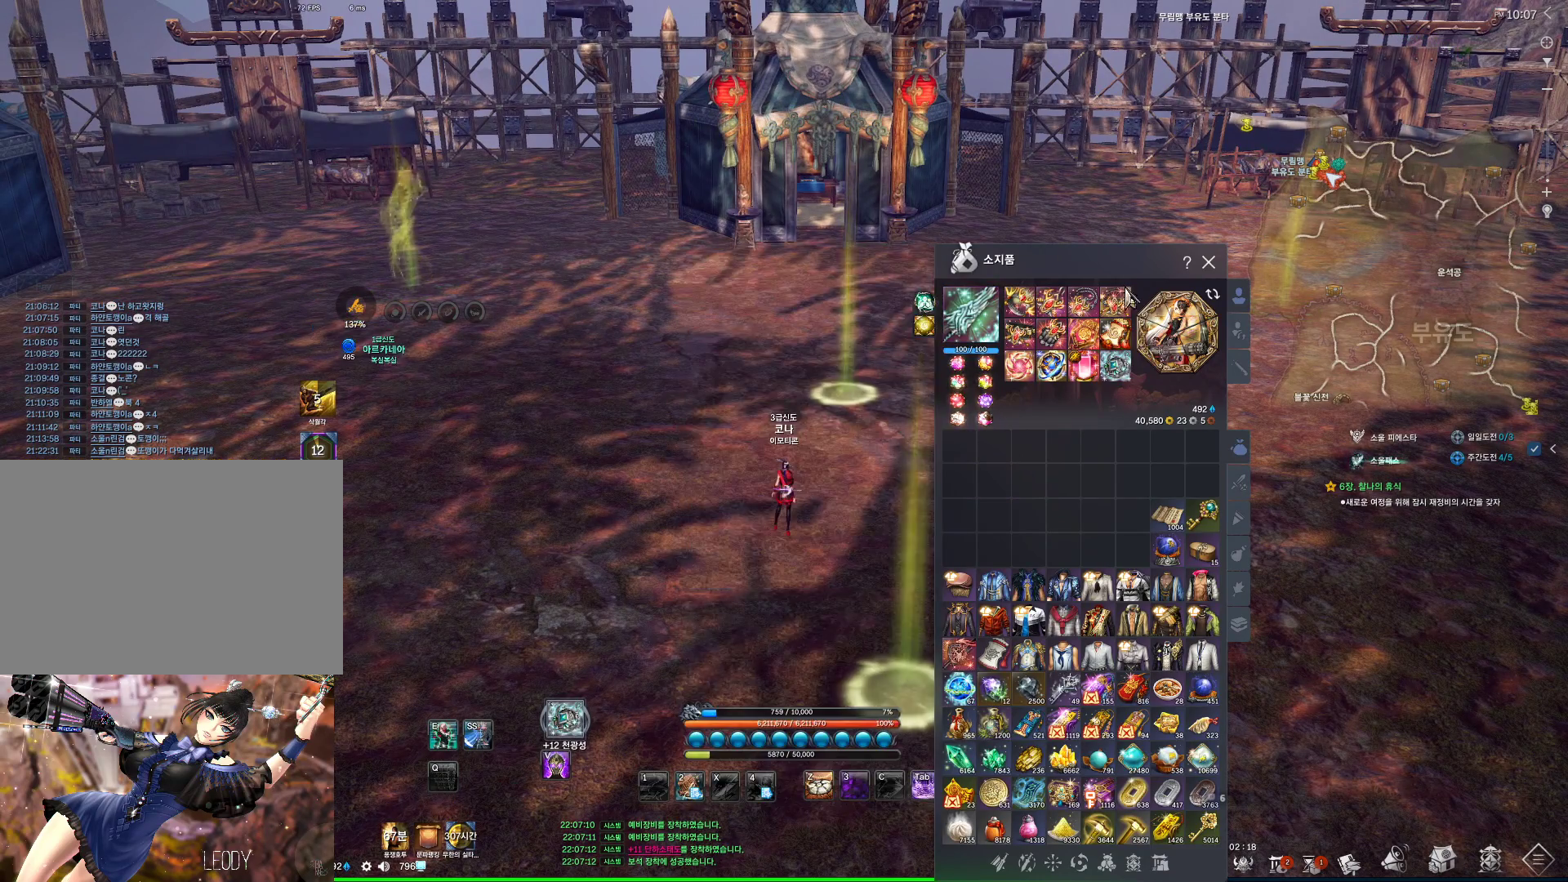
Gameplay with keyboard and mouse; each line is a JSON object with the keys and mouse buttons held at the frame after it. "events" lists presses ("down") and releases ("up") of "1", "2", "3", "4", "5", "a", "alt", "c", "ctrl", "d", "e", "f", "m", "q", "r", "s", "shift", "space", "t", "tab", "tilde", "v", "w", "x", "z", "mouse_left", "mouse_wheel", "mouse_right", "mouse_mb4" and "mouse_mb5" between this image and that frame as [ms after this image, input, new state], when the widget could be followed in between. "mouse_left", "mouse_wheel", "mouse_right", "mouse_mb4", "mouse_mb5" = the "left", "wheel", "right", "mb4", "mb5" buttons of the "mouse" list. No other keys are recorded. "wheel" means that the mouse wheel is clicked or scrolled. Not read: mouse_move.
{"keys": [], "mouse": [], "events": []}
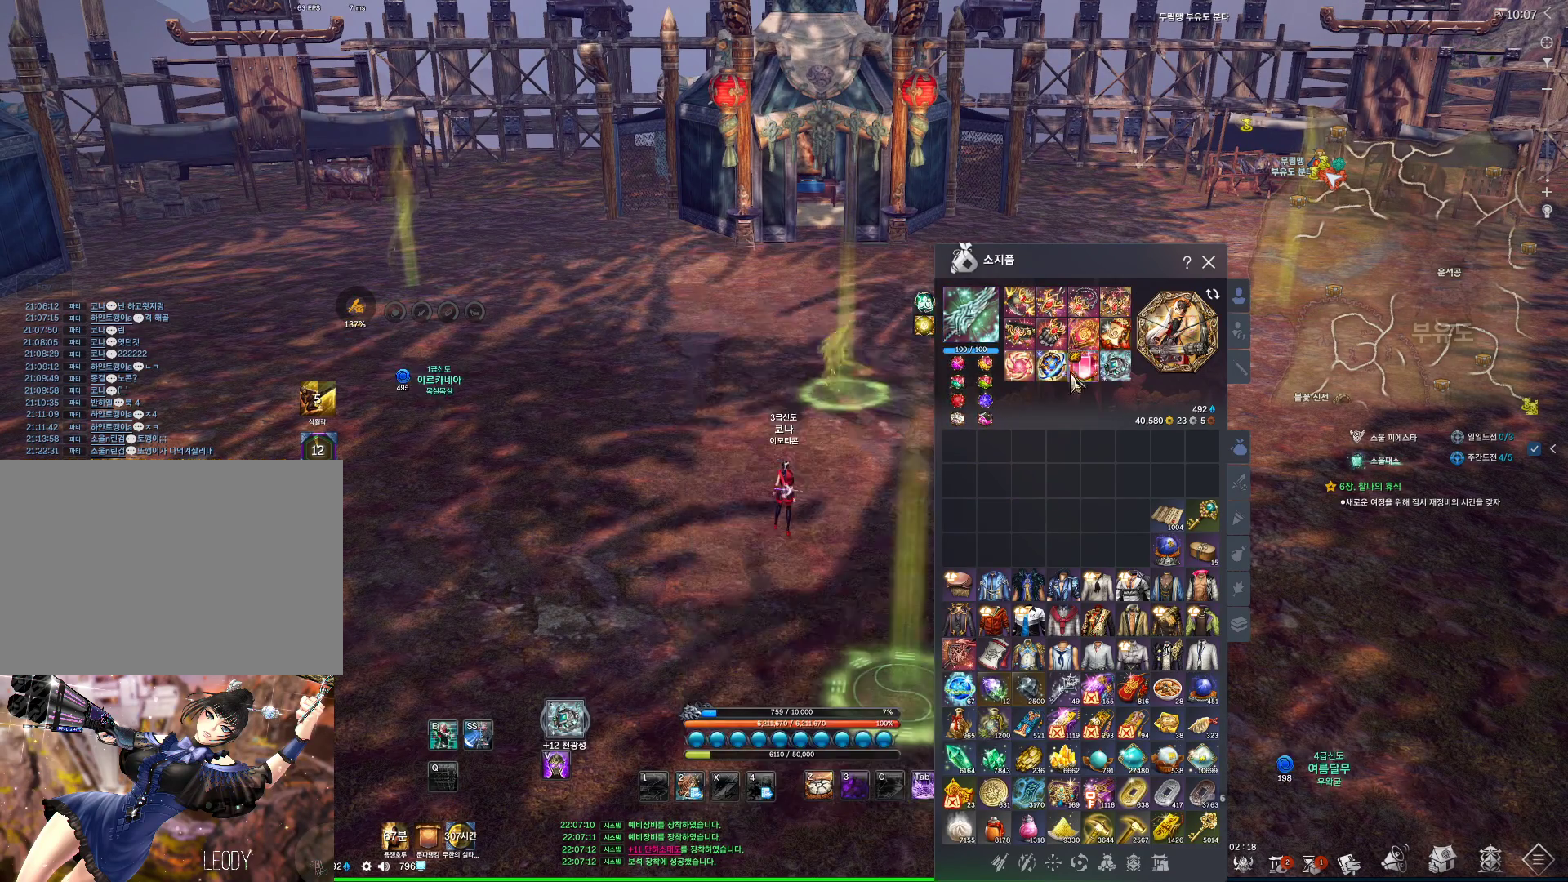
{"keys": [], "mouse": [], "events": []}
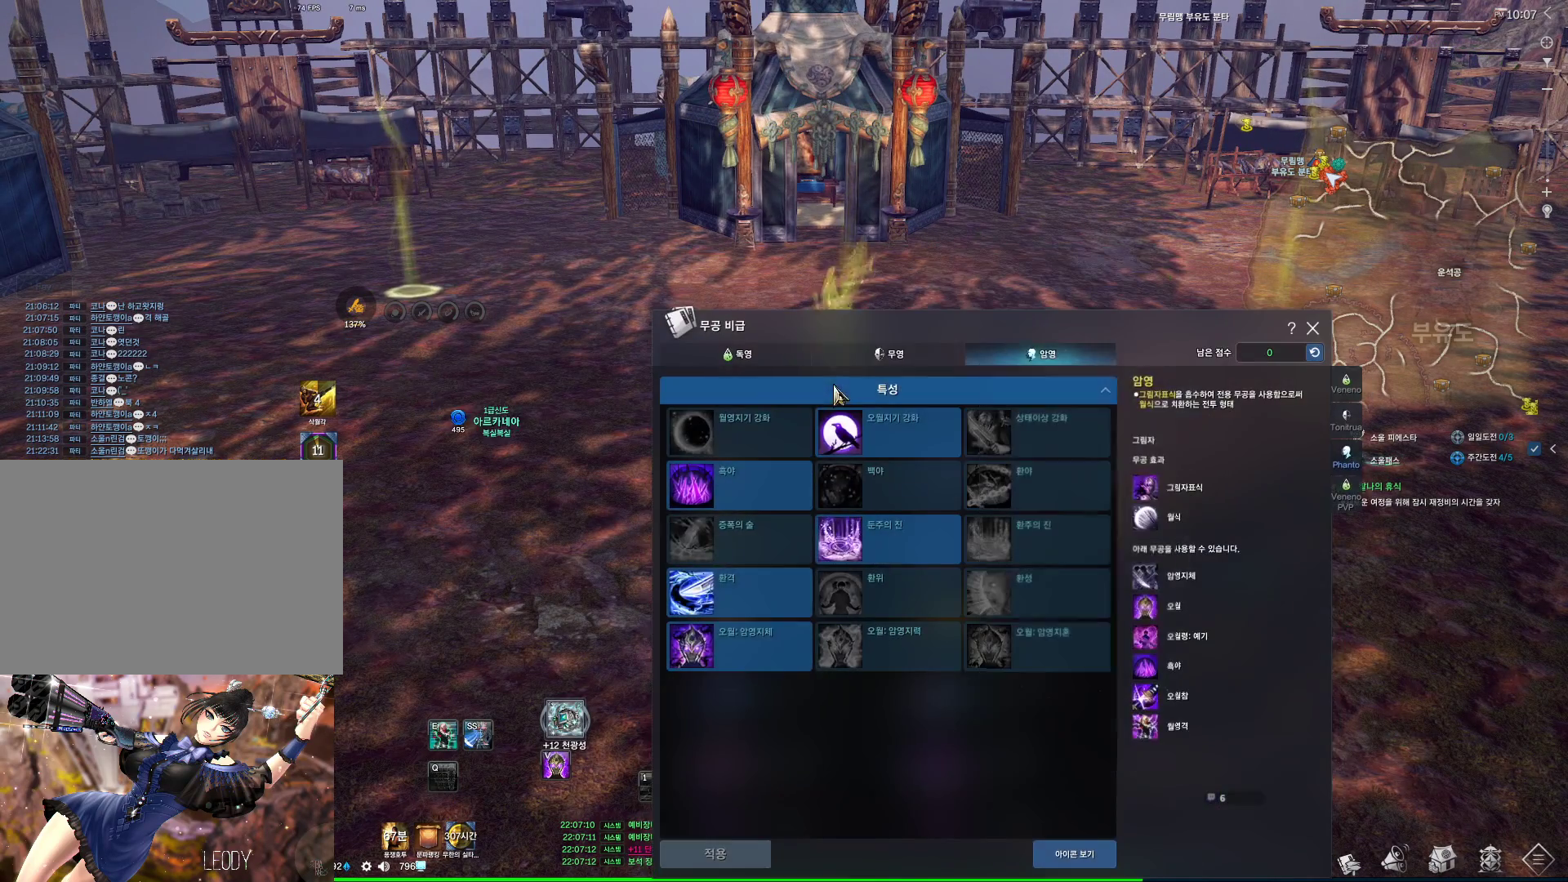
{"keys": [], "mouse": [], "events": []}
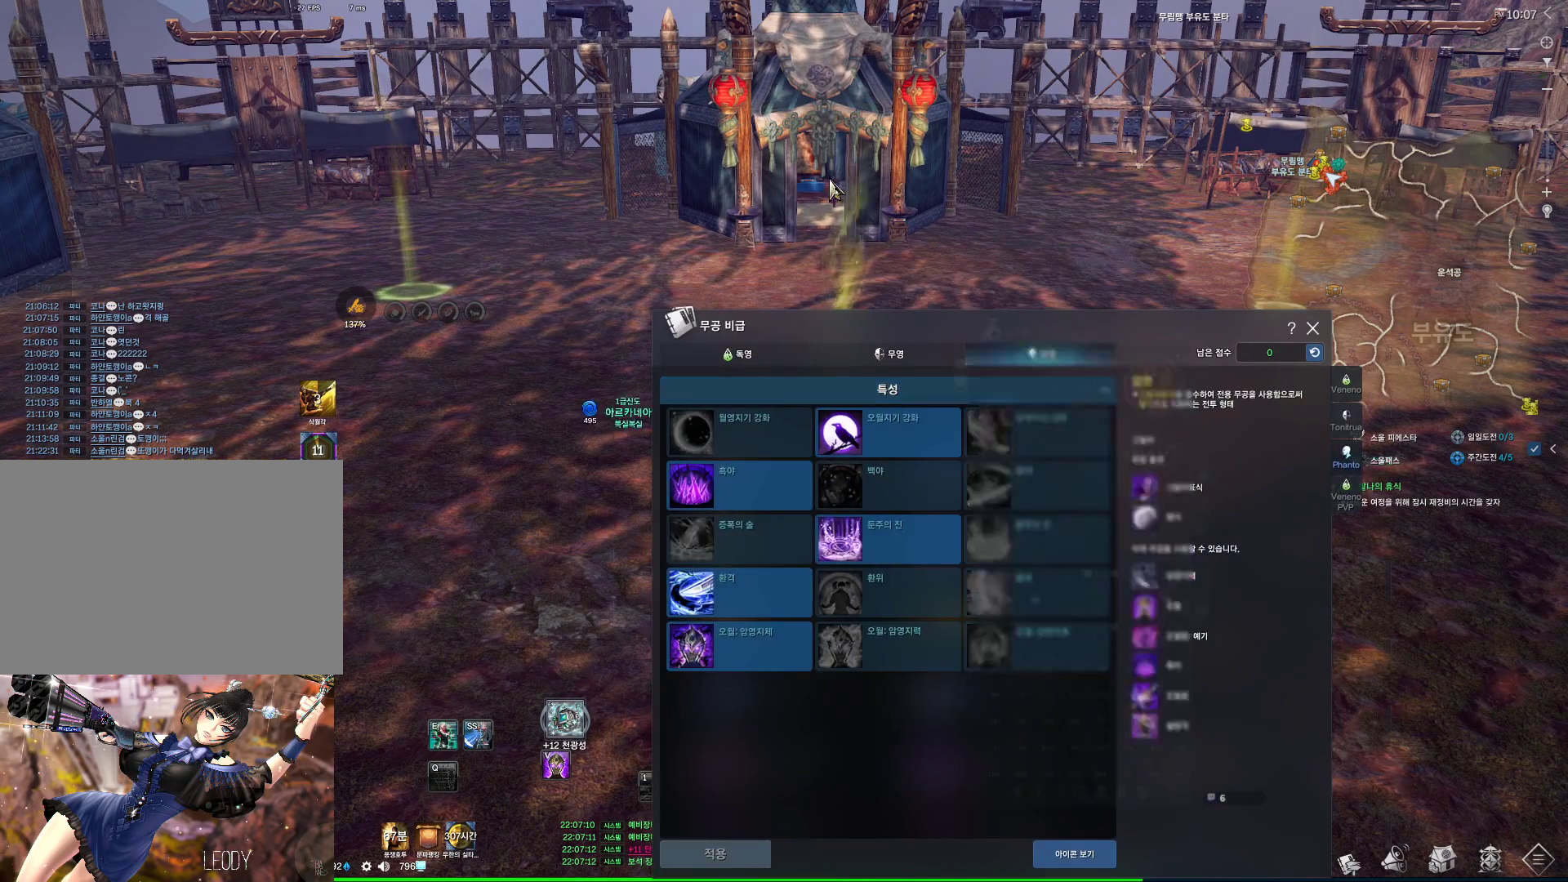
{"keys": [], "mouse": [], "events": []}
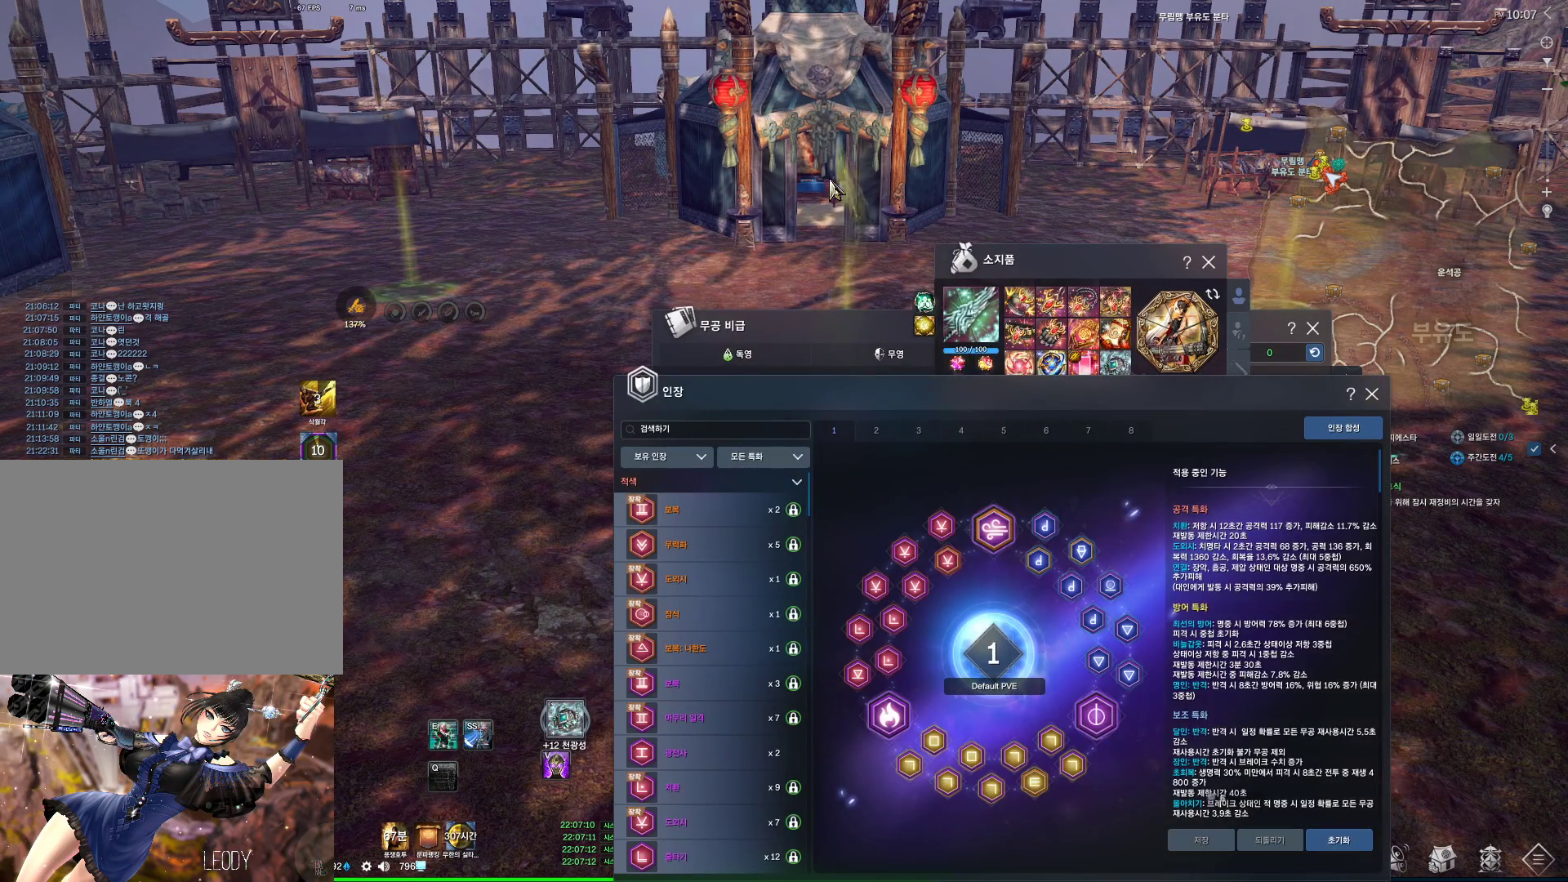
{"keys": [], "mouse": [], "events": []}
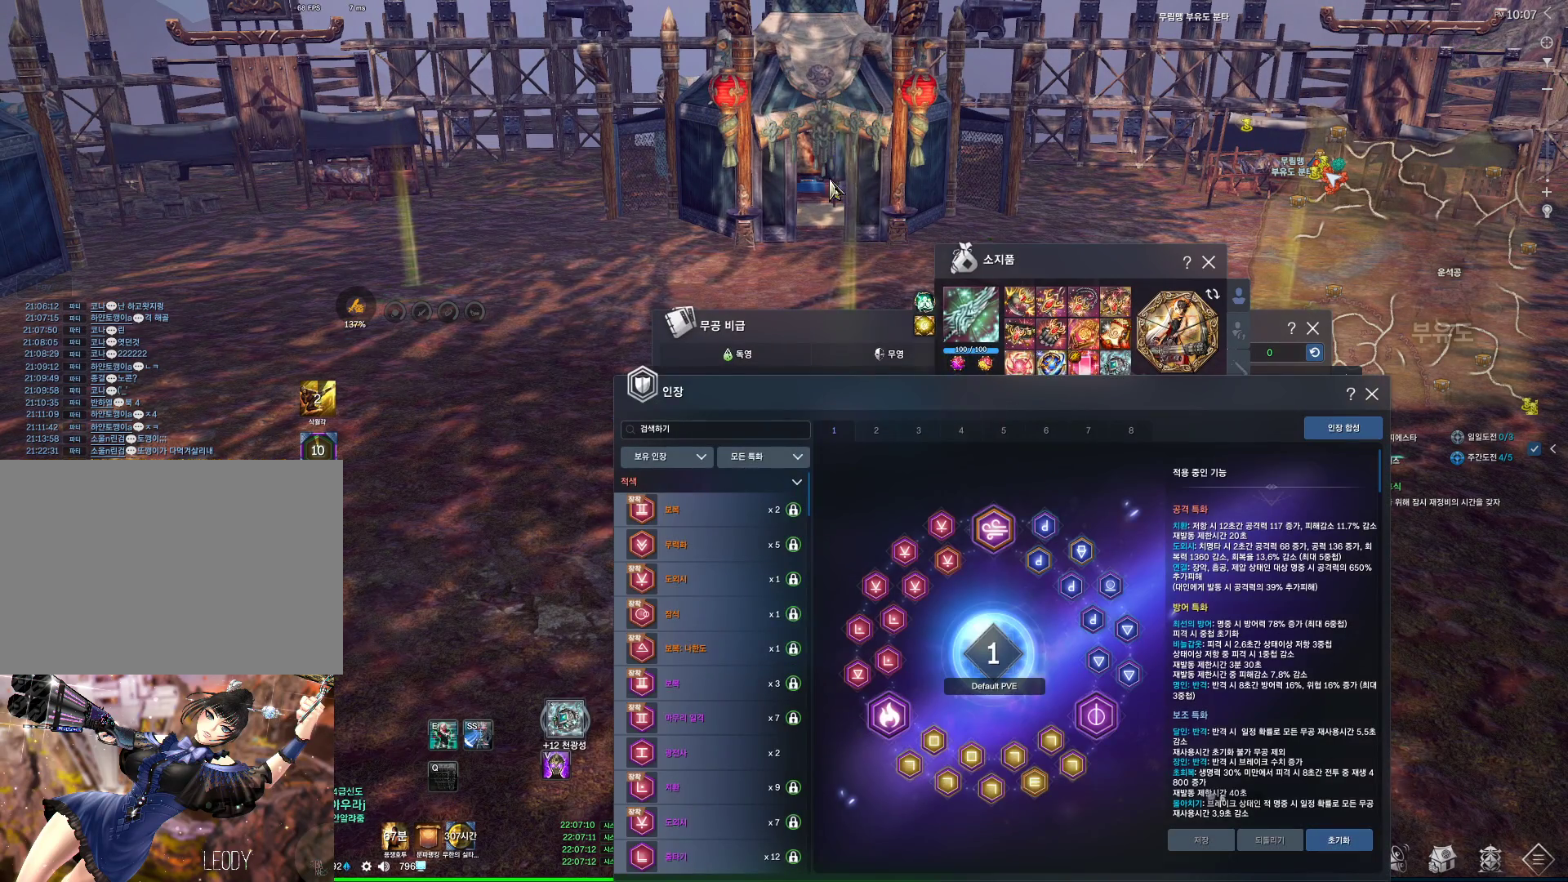
{"keys": [], "mouse": [], "events": []}
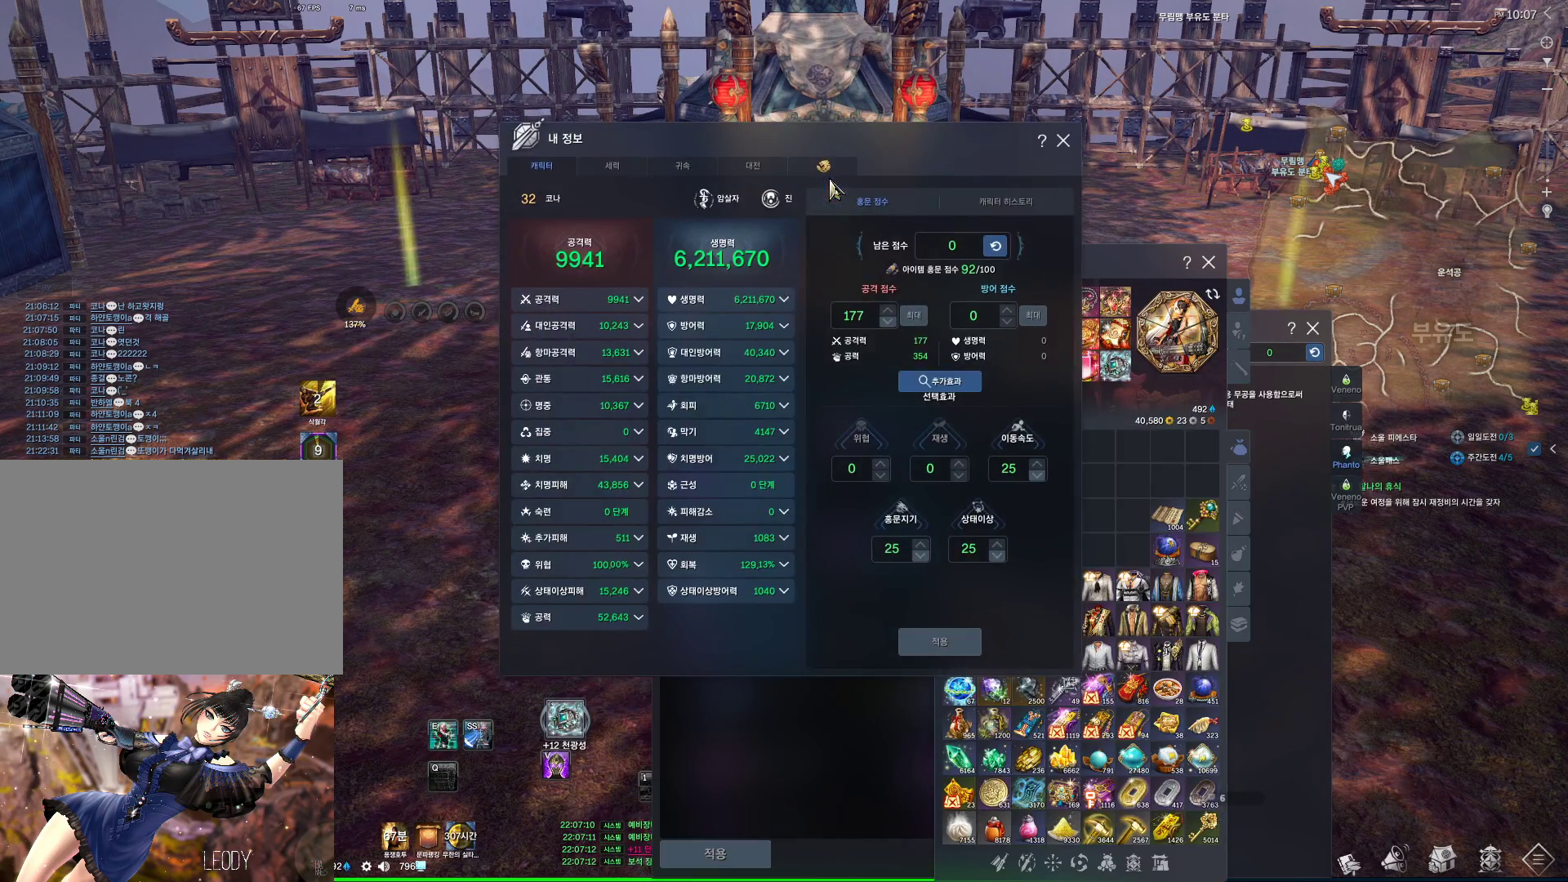
{"keys": [], "mouse": [], "events": []}
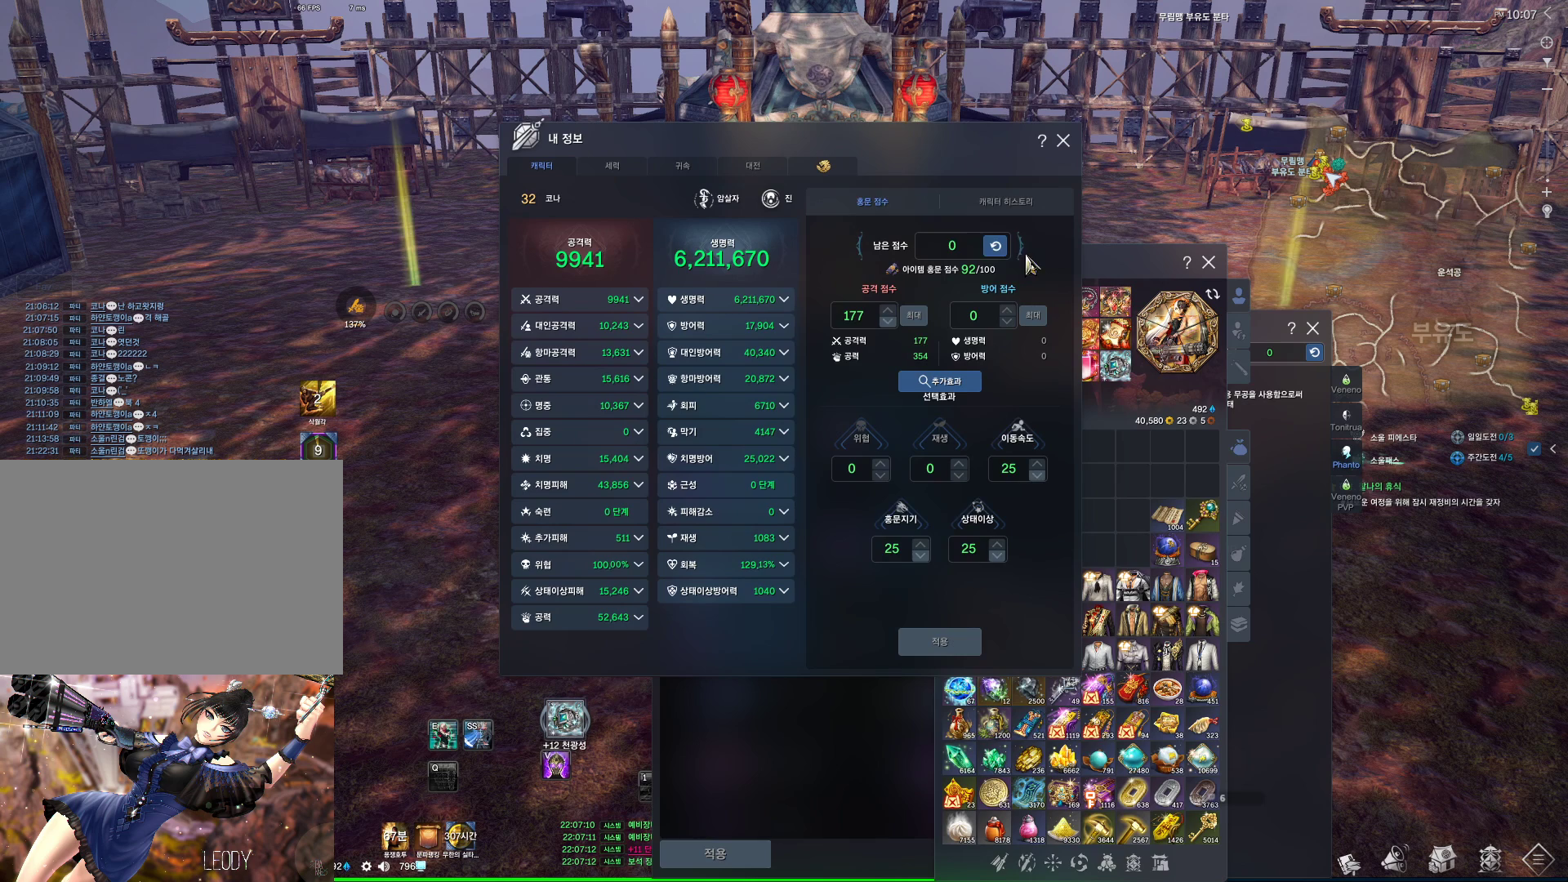
{"keys": [], "mouse": ["left"], "events": [[134, "mouse_left", "down"], [167, "mouse_left", "up"], [500, "mouse_left", "down"]]}
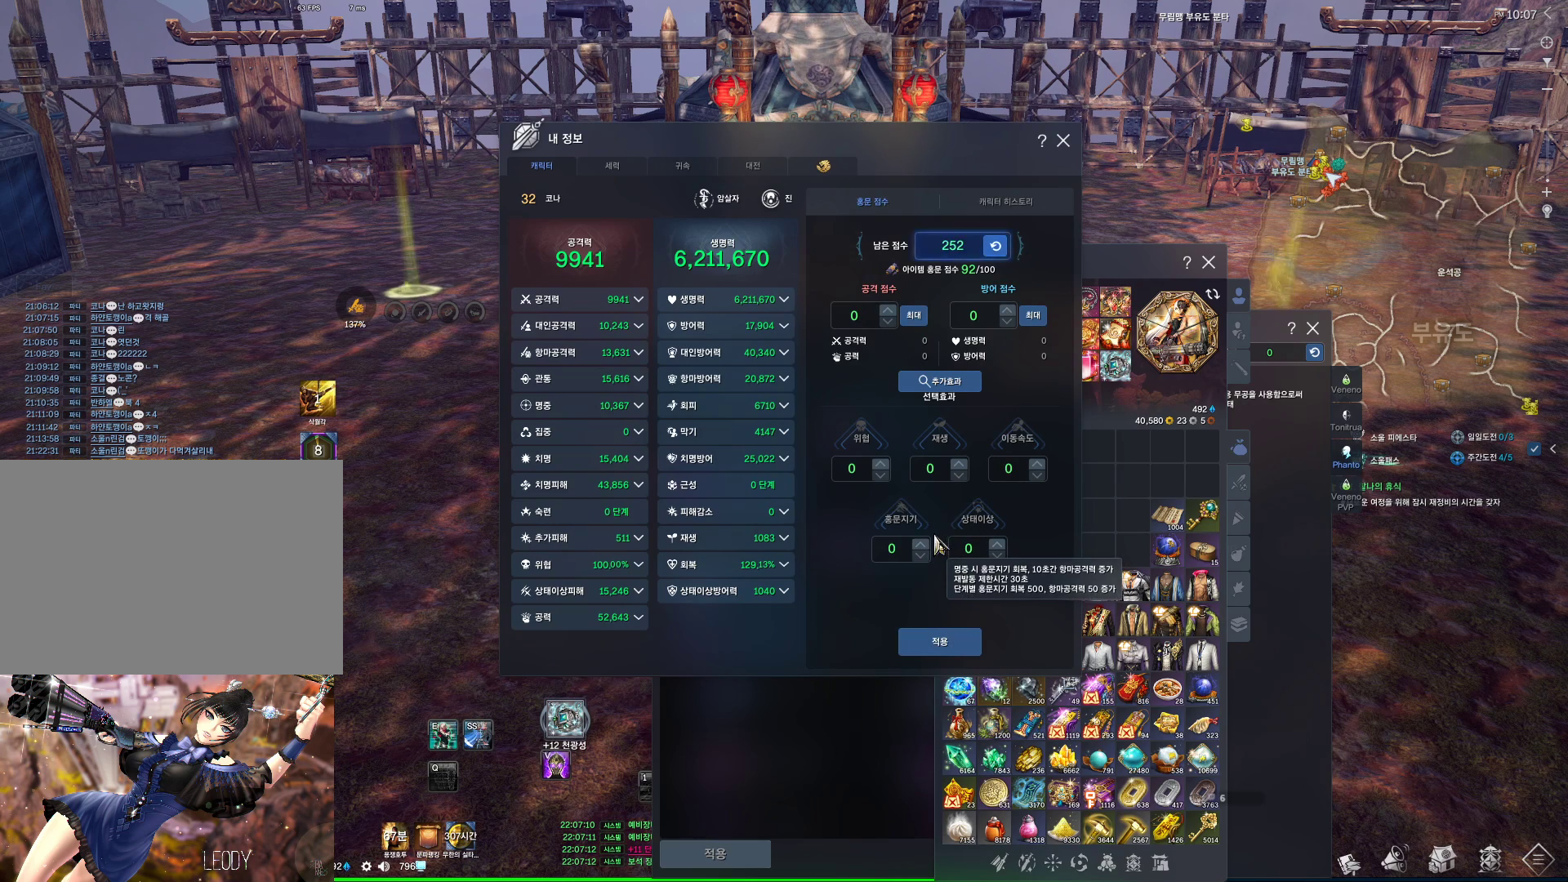
{"keys": [], "mouse": [], "events": [[100, "mouse_left", "up"], [167, "mouse_left", "down"], [234, "mouse_left", "up"], [300, "mouse_left", "down"], [367, "mouse_left", "up"], [434, "mouse_left", "down"], [467, "mouse_left", "up"]]}
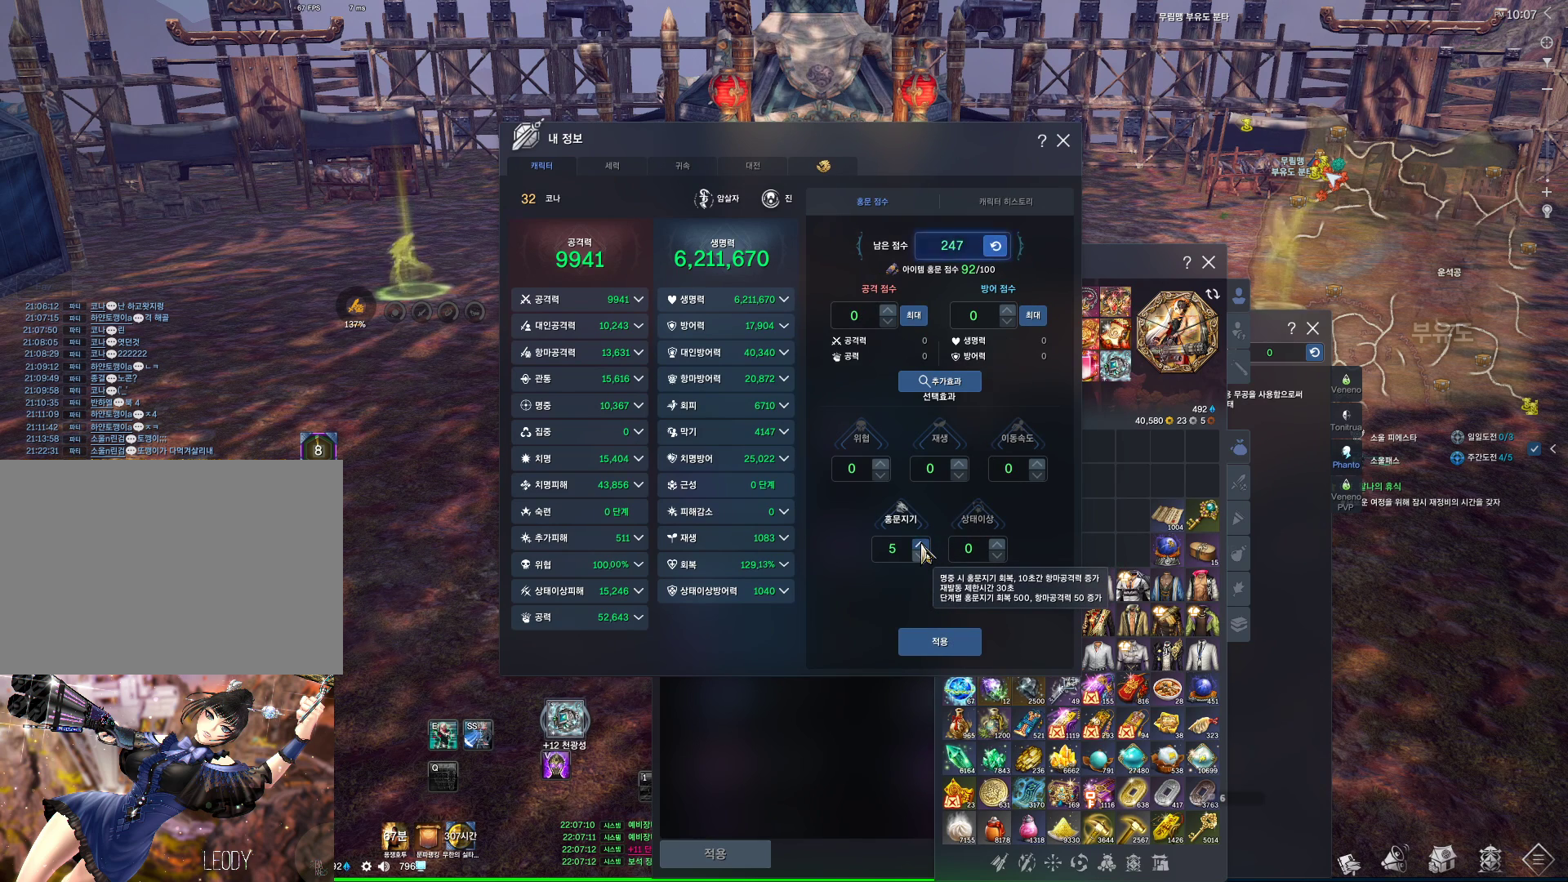
{"keys": [], "mouse": [], "events": [[34, "mouse_left", "down"], [100, "mouse_left", "up"], [167, "mouse_left", "down"], [500, "mouse_left", "up"]]}
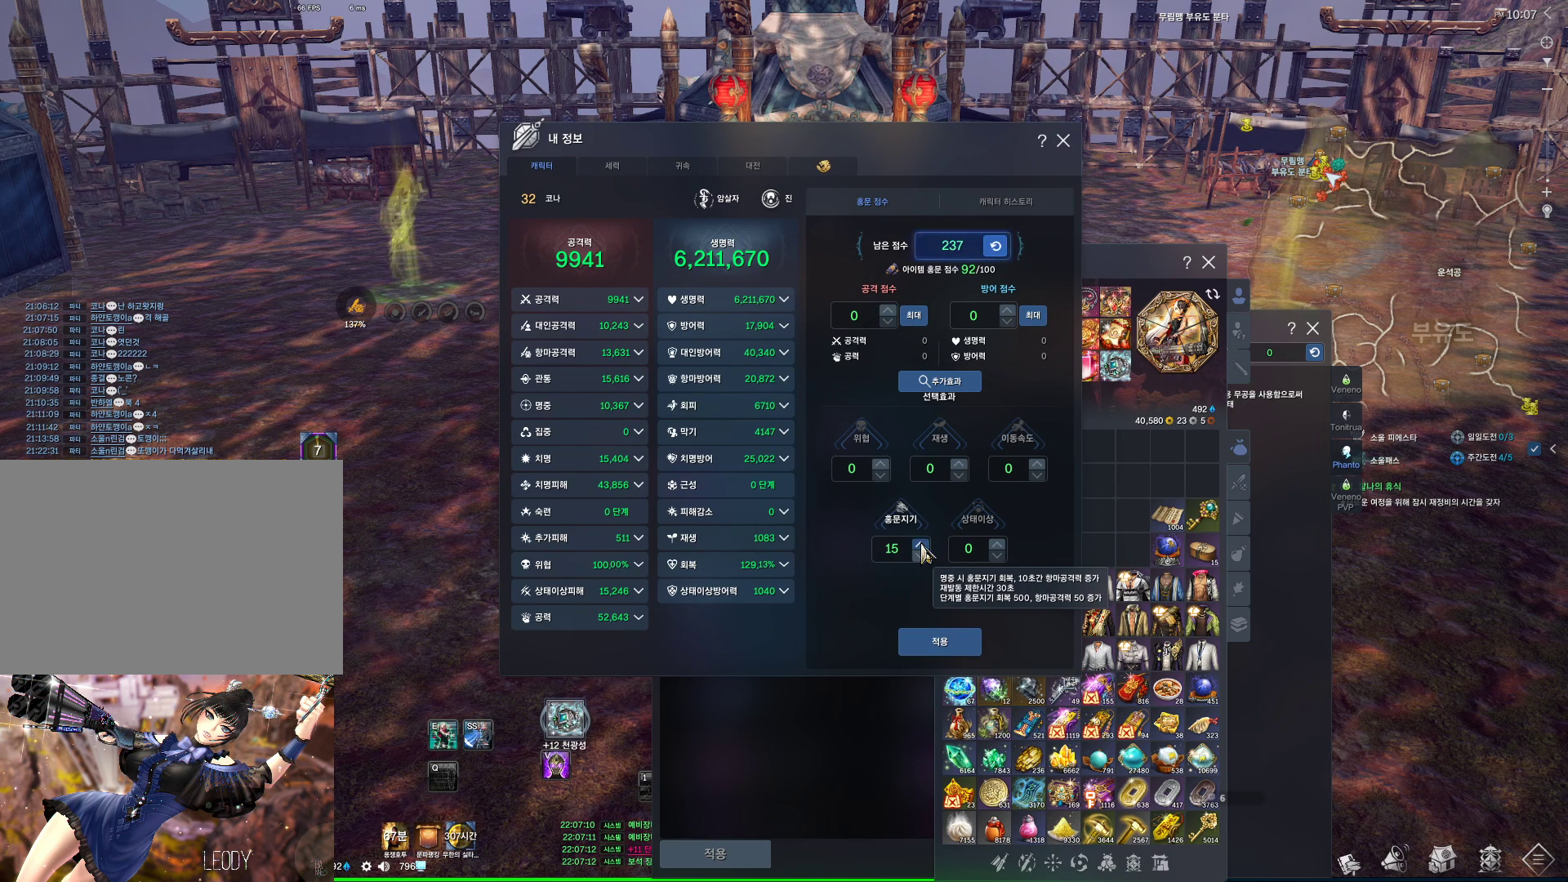
{"keys": [], "mouse": [], "events": []}
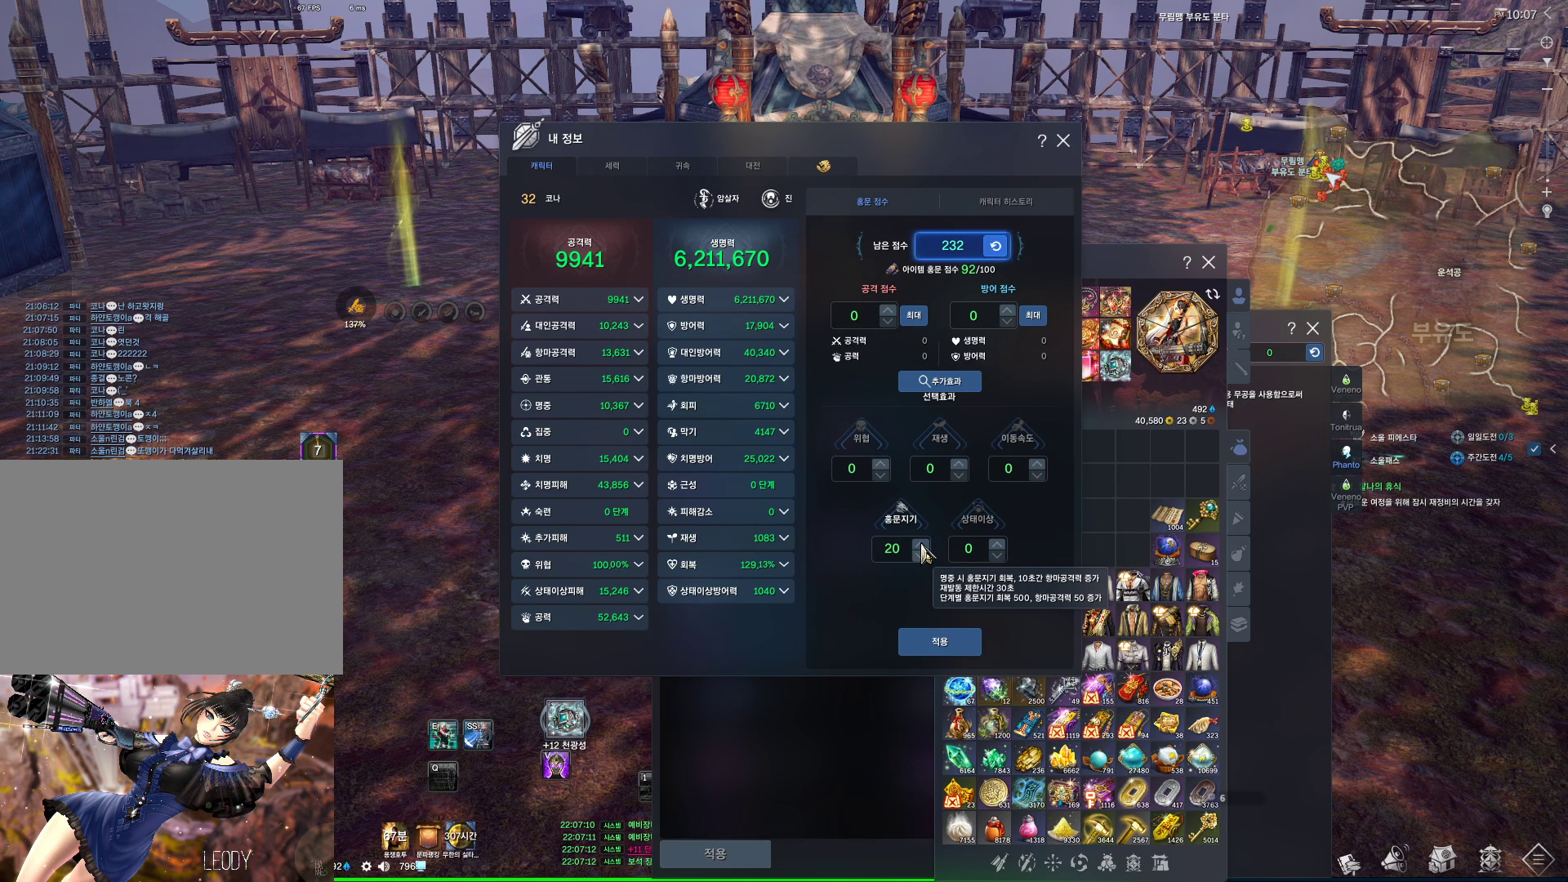
{"keys": [], "mouse": ["left"], "events": [[234, "mouse_left", "down"], [334, "mouse_left", "up"], [434, "mouse_left", "down"]]}
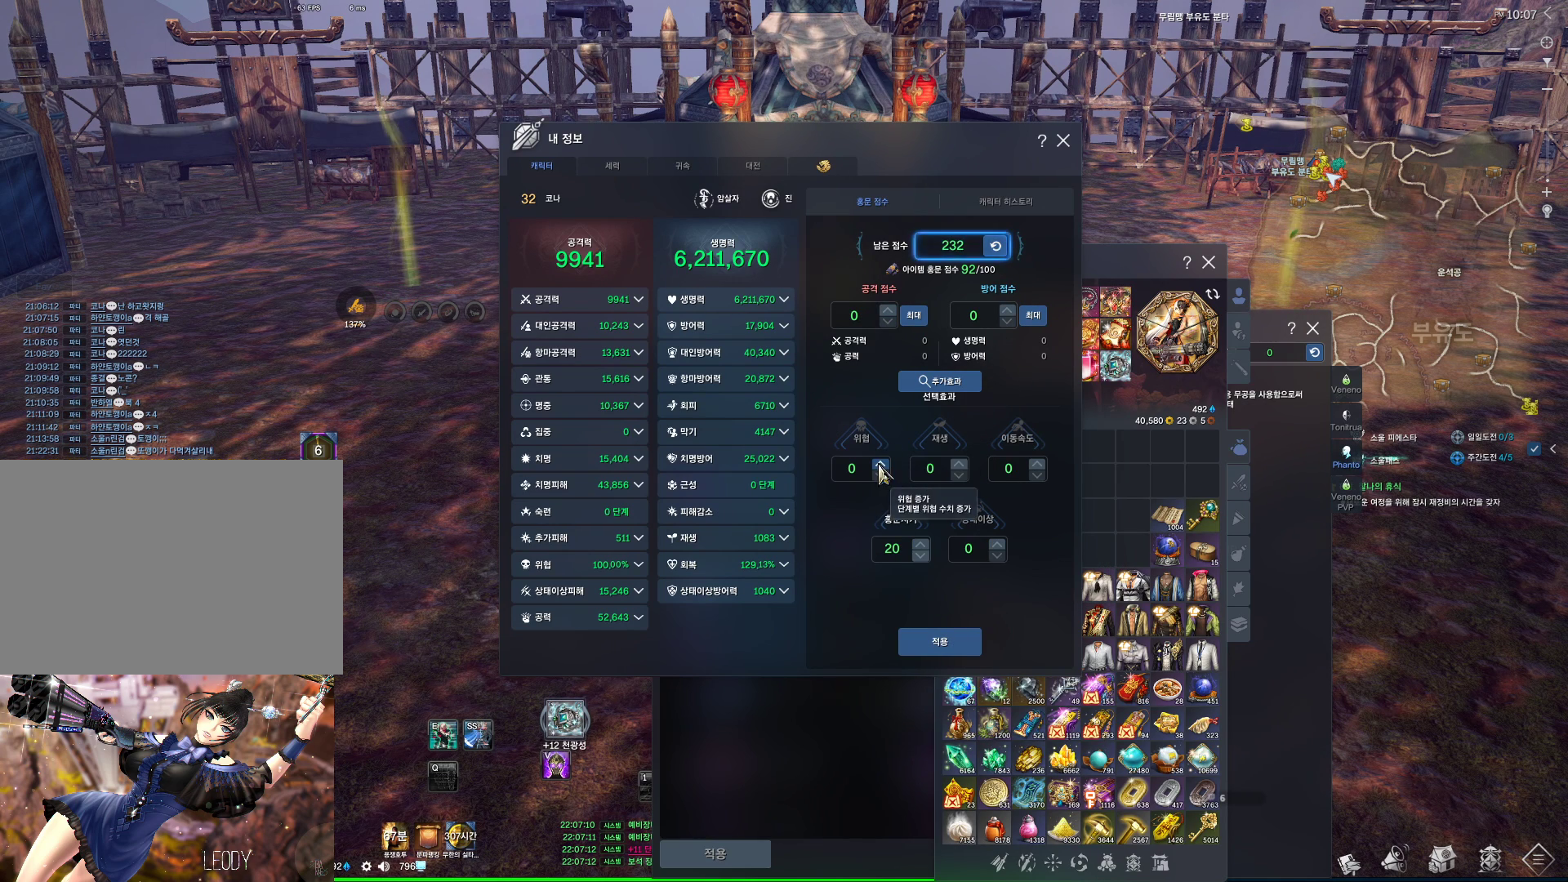
{"keys": [], "mouse": [], "events": [[34, "mouse_left", "up"], [267, "mouse_left", "down"], [367, "mouse_left", "up"]]}
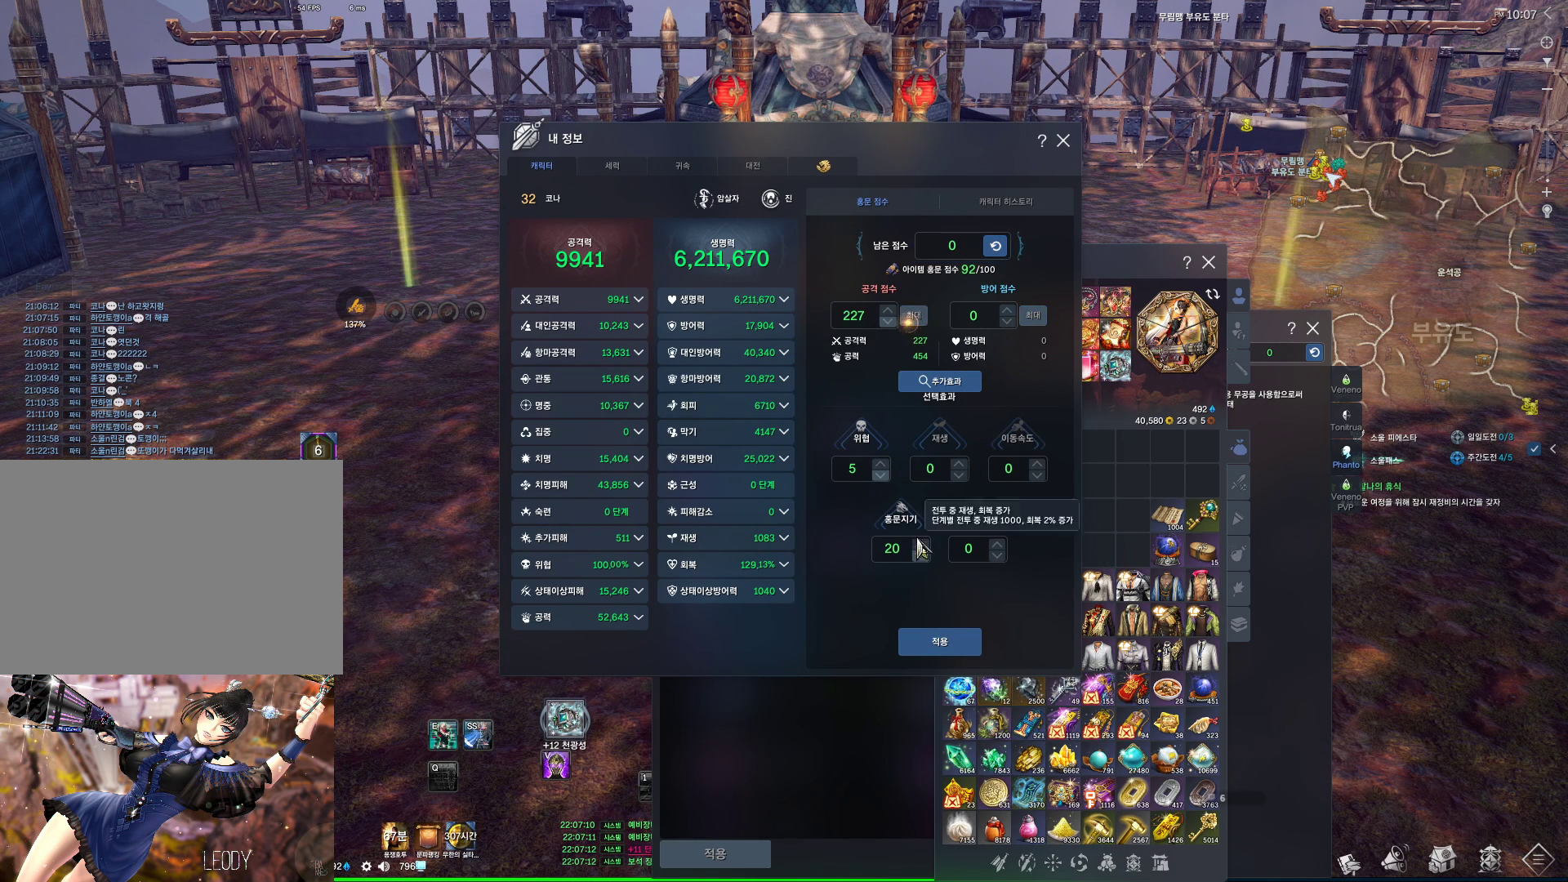
{"keys": [], "mouse": [], "events": [[100, "mouse_left", "down"], [167, "mouse_left", "up"], [267, "mouse_left", "down"], [367, "mouse_left", "up"], [400, "mouse_left", "down"], [500, "mouse_left", "up"]]}
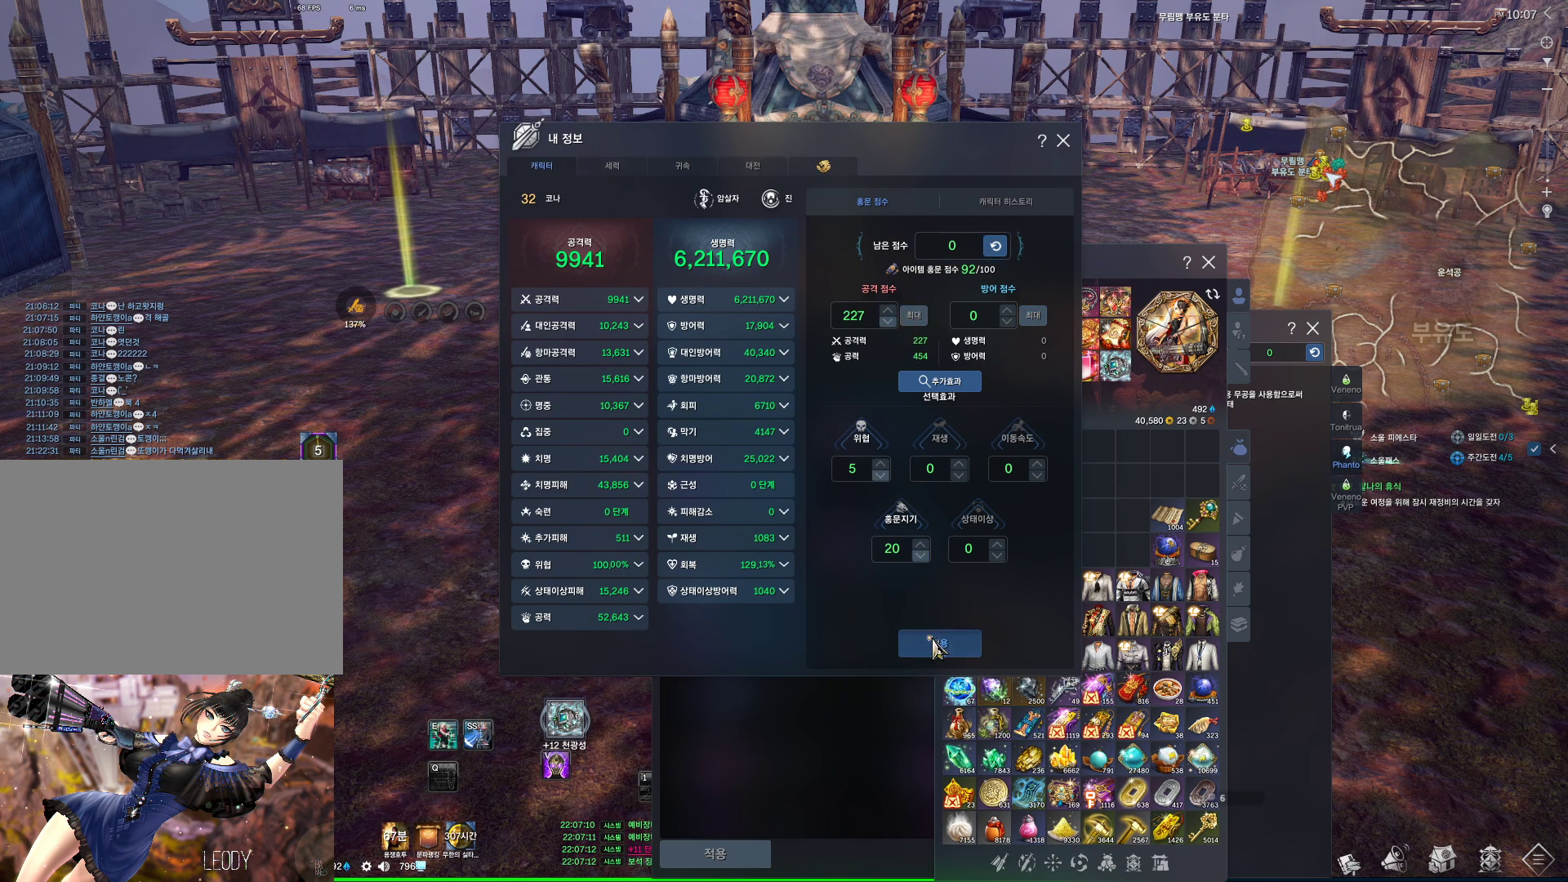
{"keys": [], "mouse": [], "events": []}
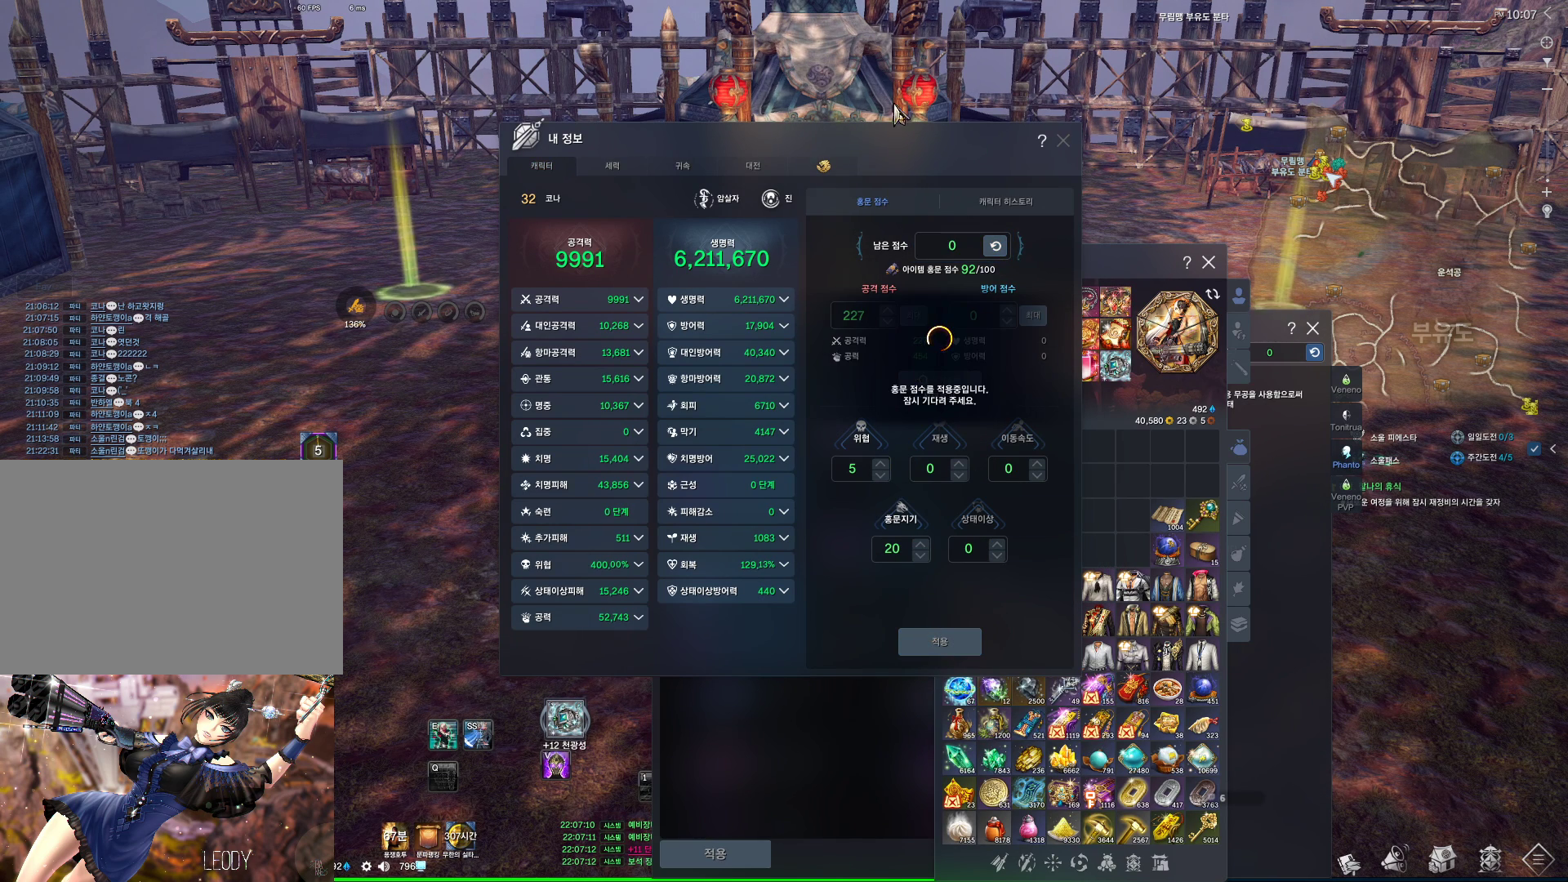
{"keys": [], "mouse": [], "events": []}
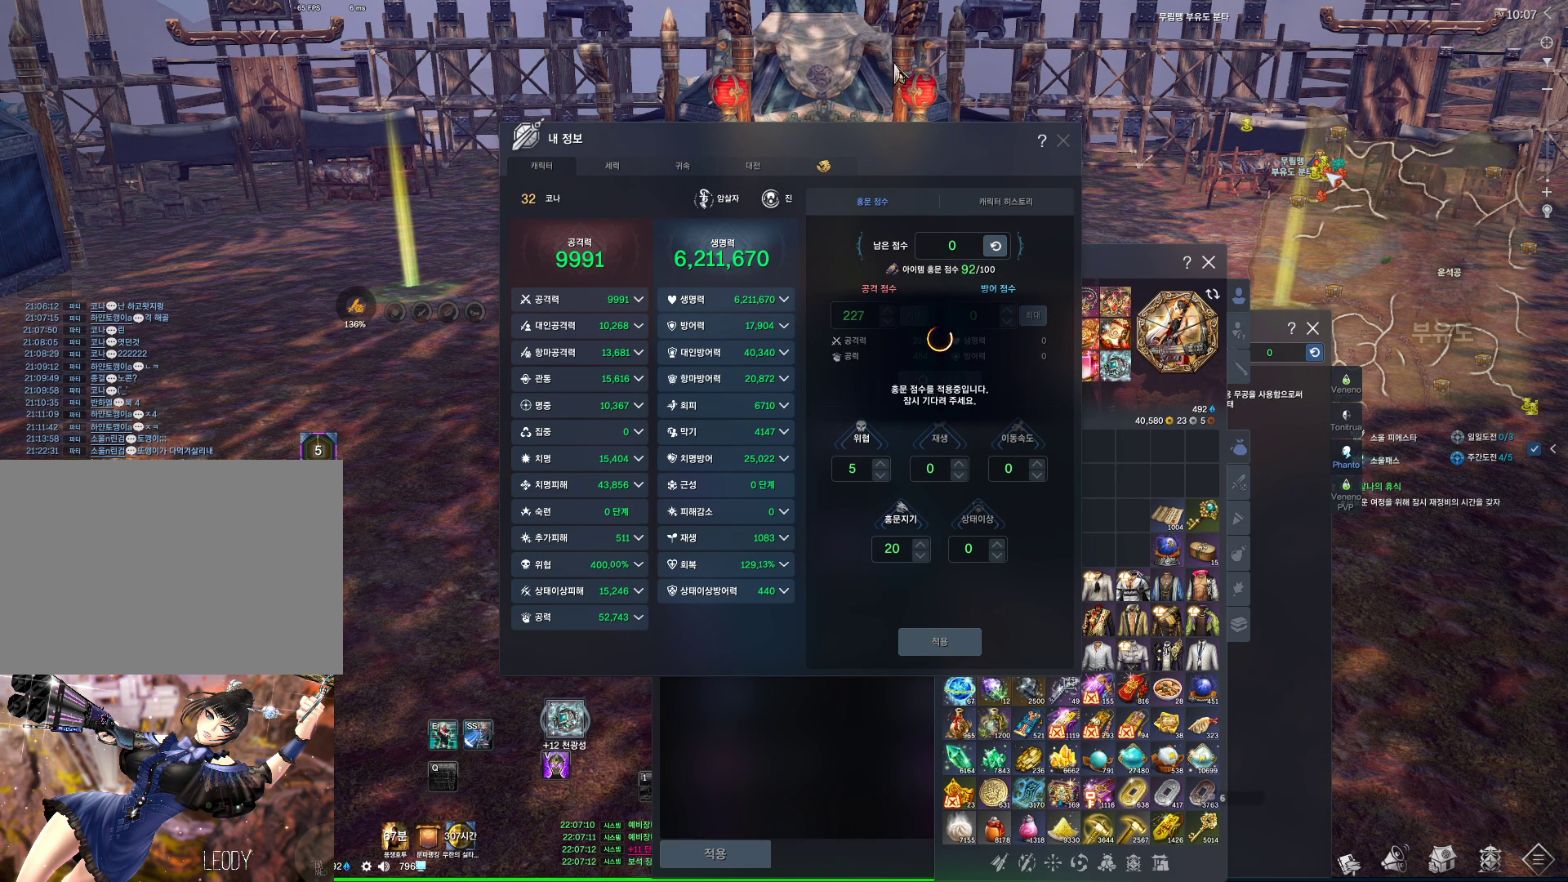
{"keys": [], "mouse": [], "events": []}
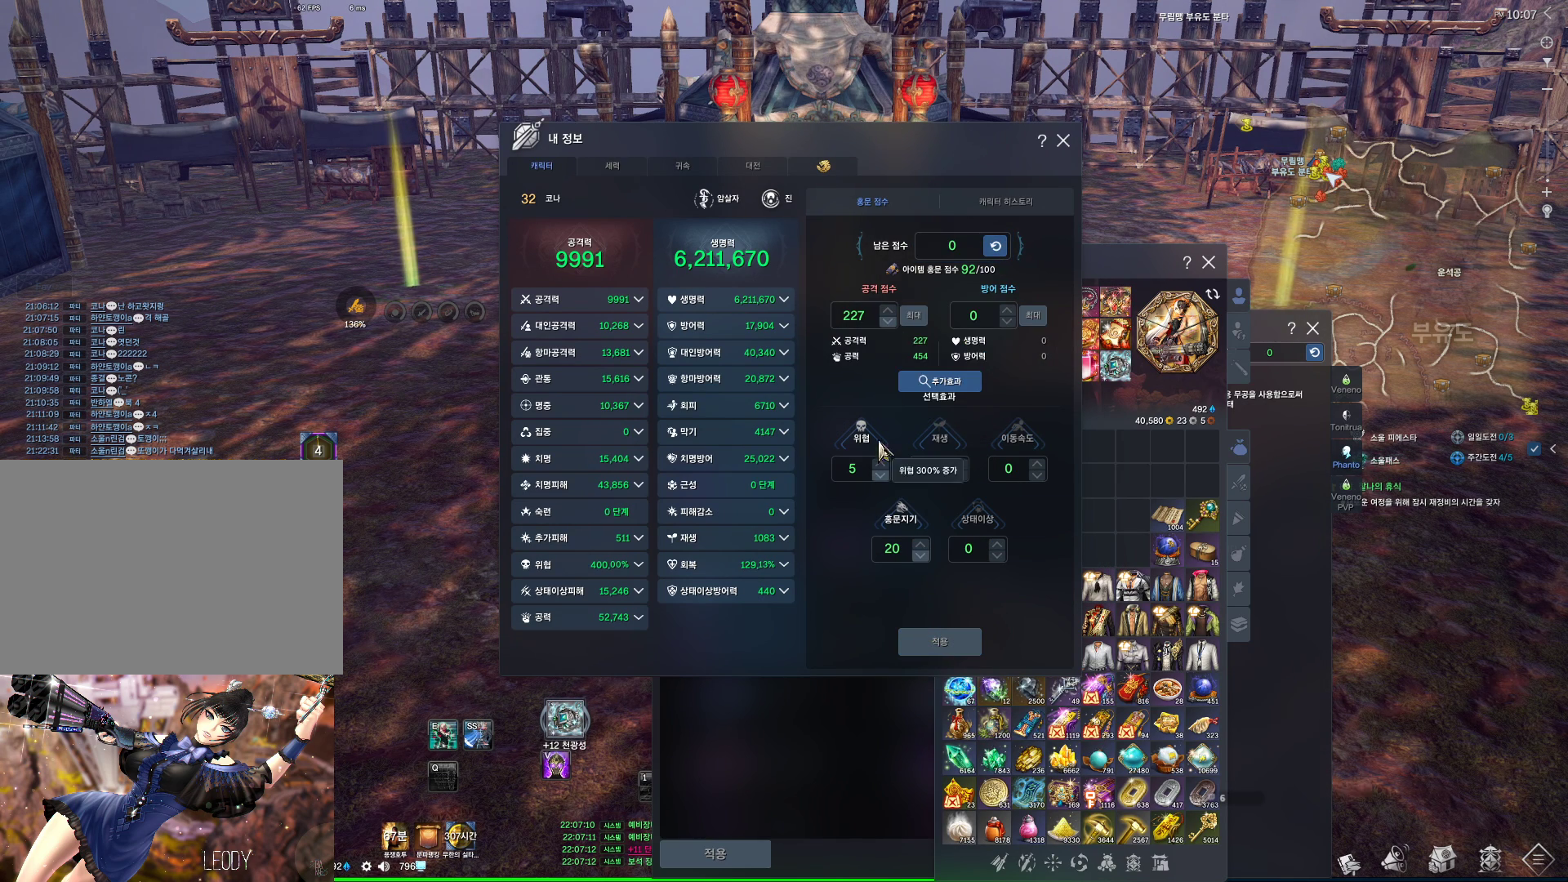
{"keys": [], "mouse": [], "events": [[200, "mouse_left", "down"], [334, "mouse_left", "up"]]}
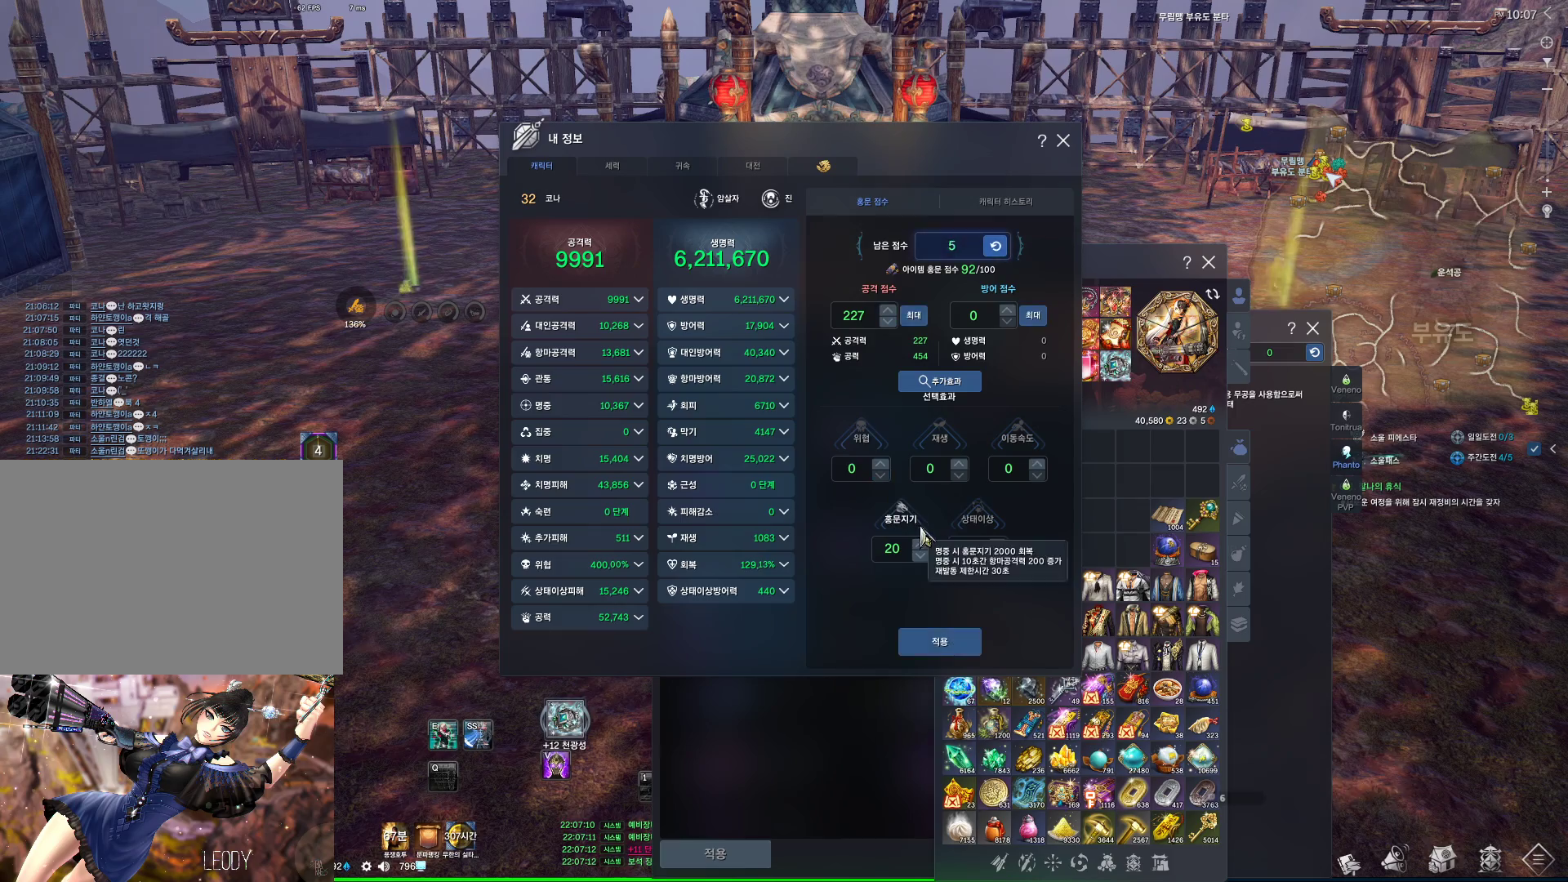
{"keys": [], "mouse": [], "events": [[34, "mouse_left", "down"], [167, "mouse_left", "up"], [267, "mouse_left", "down"], [367, "mouse_left", "up"]]}
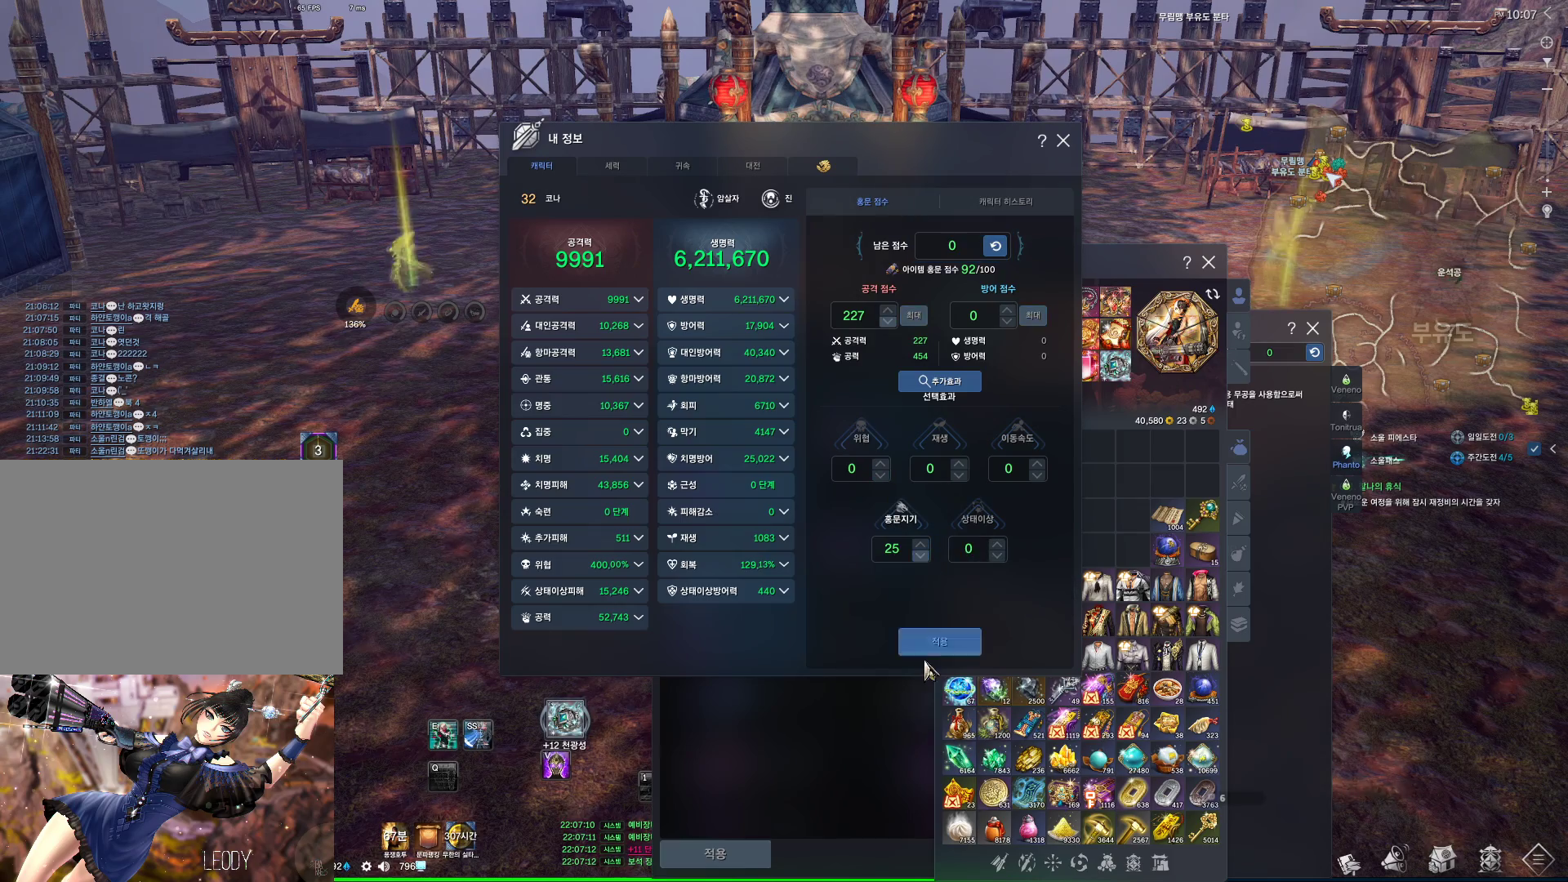
{"keys": [], "mouse": ["left"], "events": [[500, "mouse_left", "down"]]}
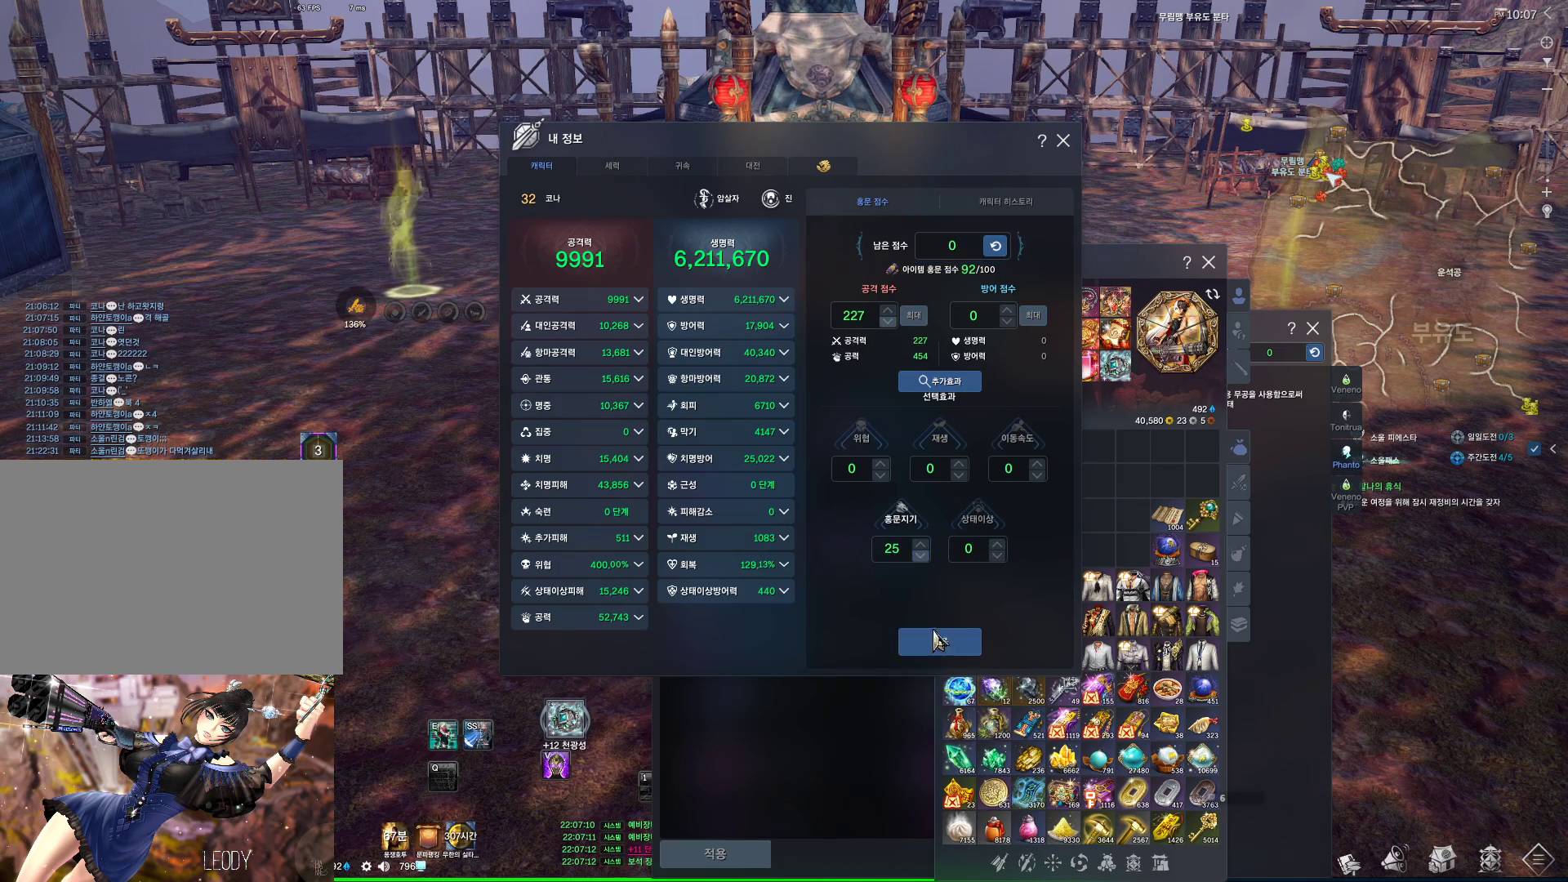
{"keys": [], "mouse": [], "events": [[100, "mouse_left", "up"]]}
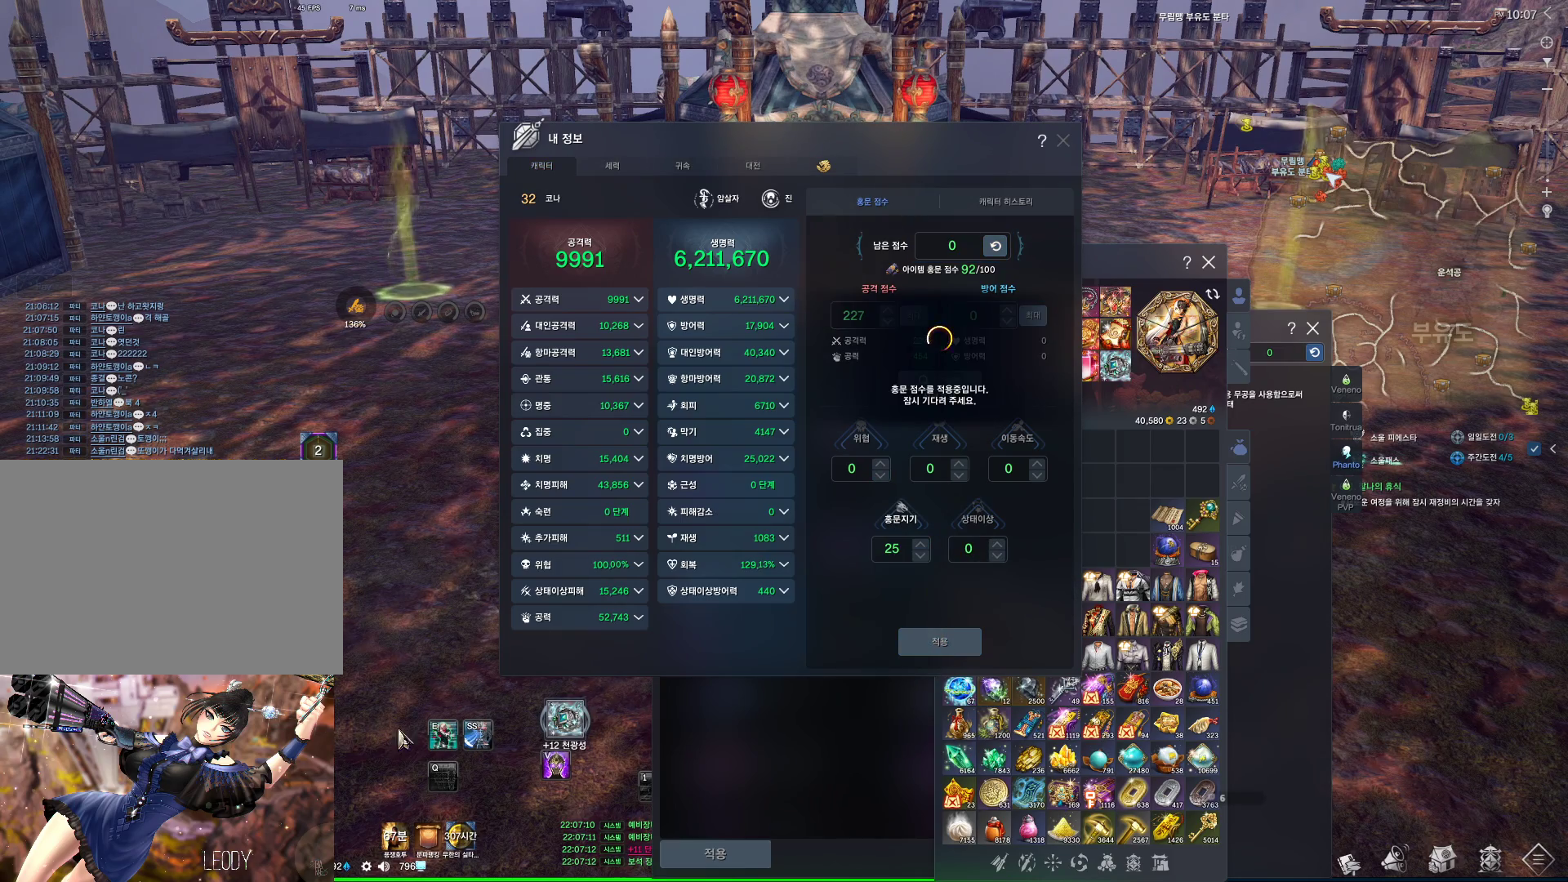
{"keys": [], "mouse": [], "events": []}
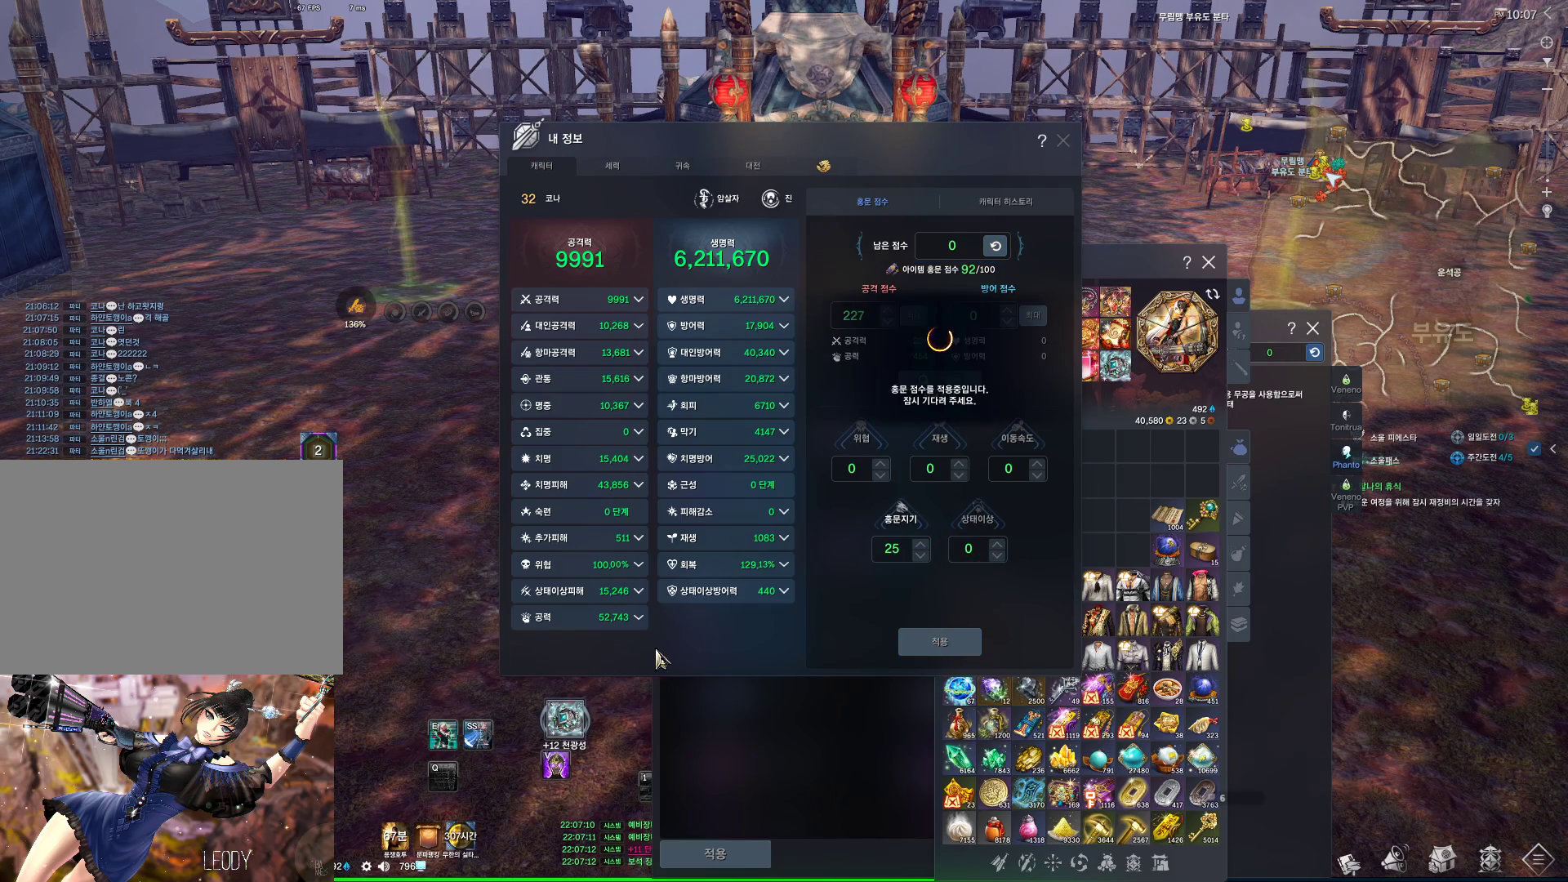
{"keys": [], "mouse": [], "events": []}
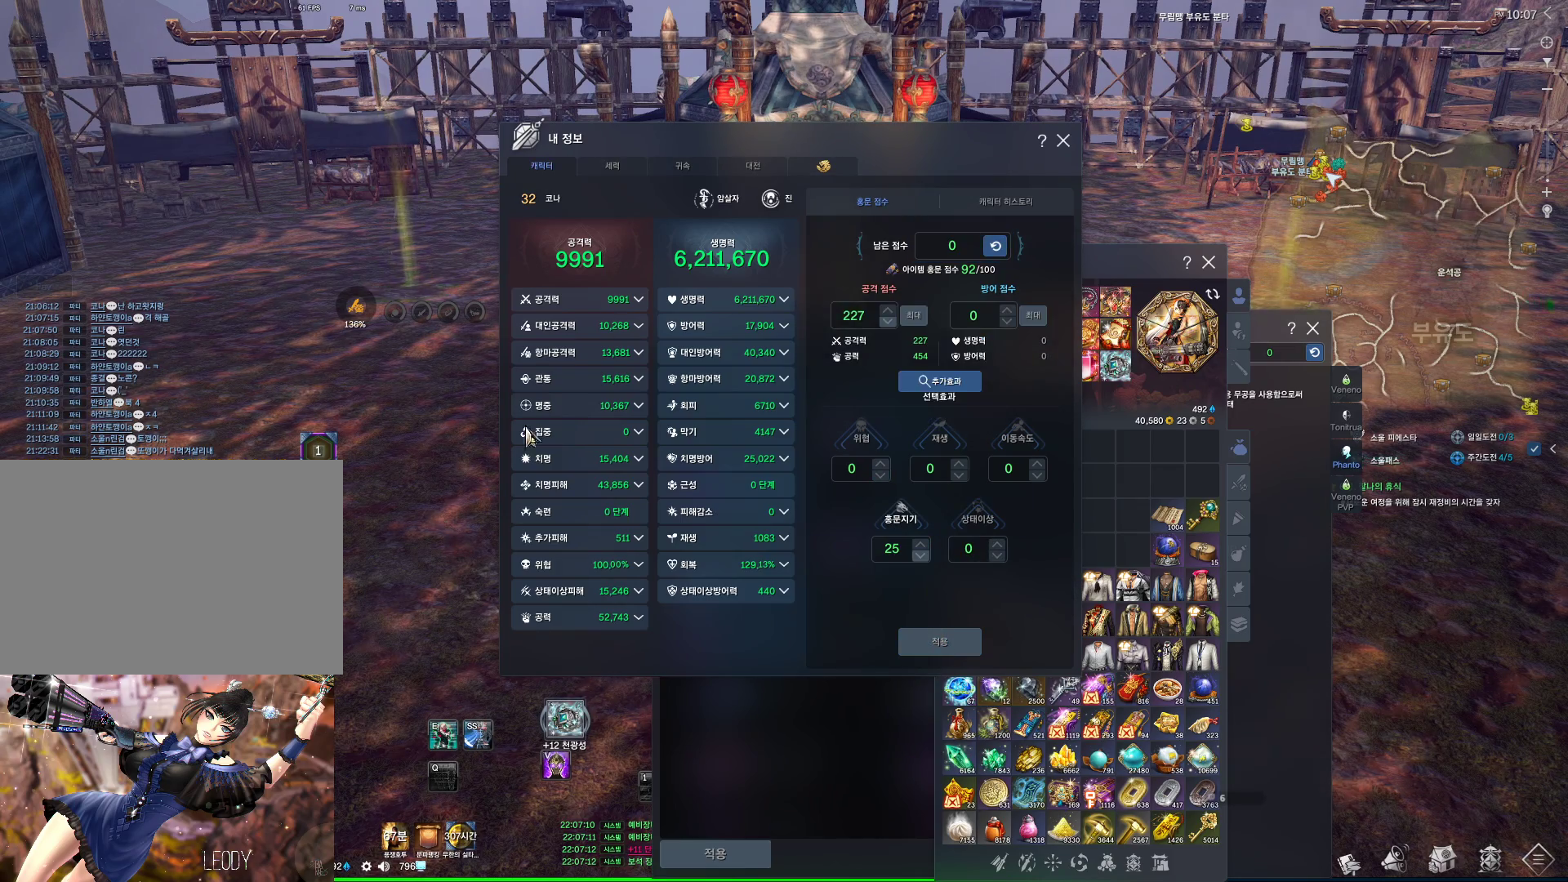
{"keys": [], "mouse": [], "events": [[134, "d", "down"], [134, "w", "down"], [300, "space", "down"], [334, "d", "up"], [400, "w", "up"], [434, "space", "up"]]}
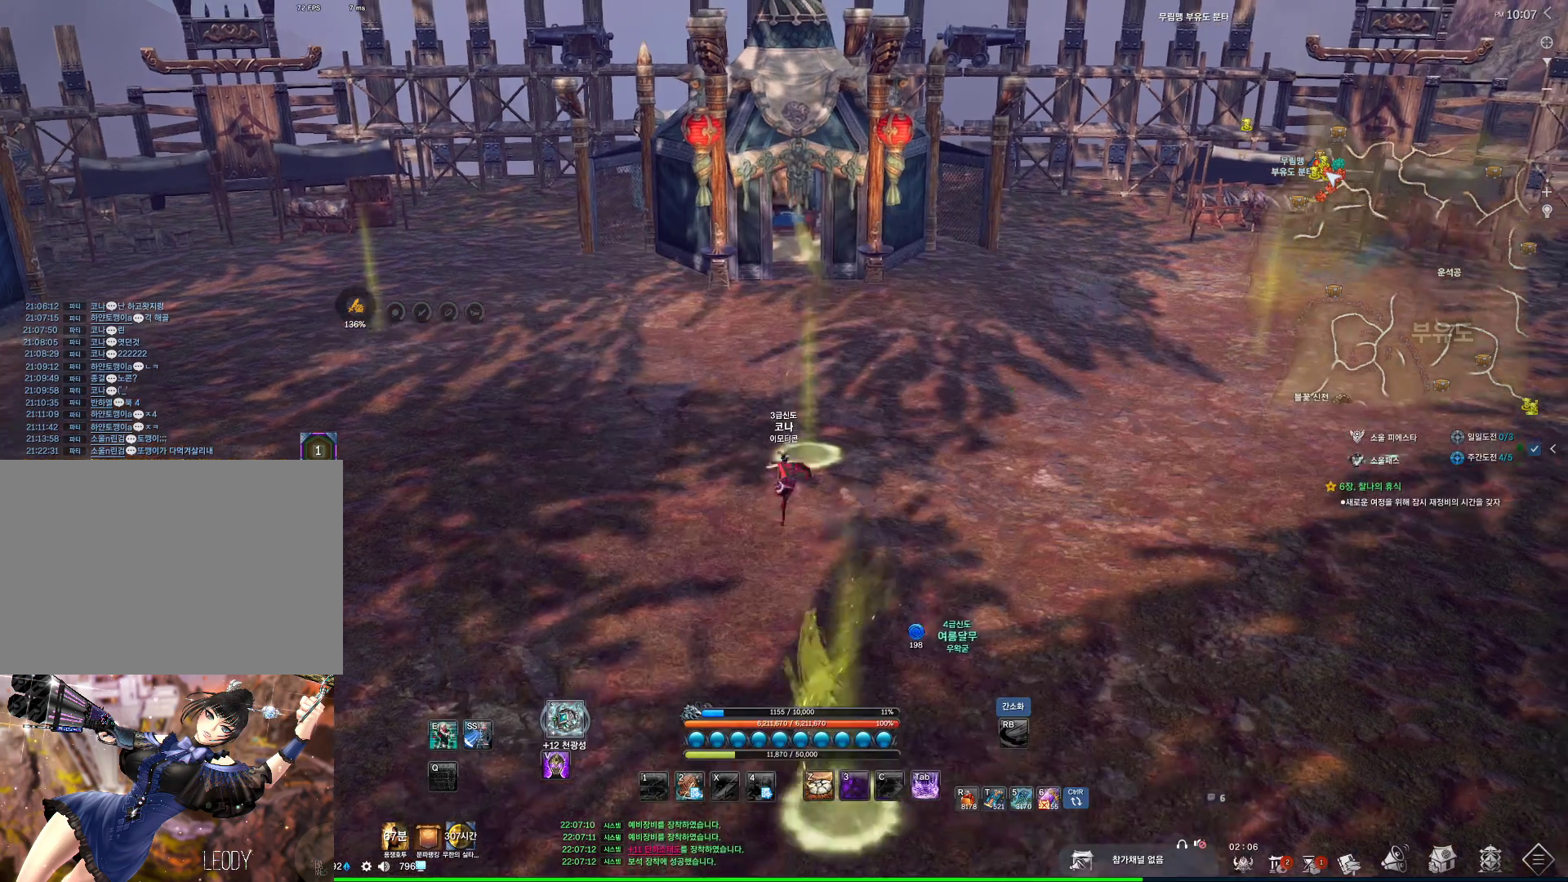
{"keys": ["a", "alt", "w"], "mouse": [], "events": [[67, "a", "down"], [300, "w", "down"], [434, "alt", "down"]]}
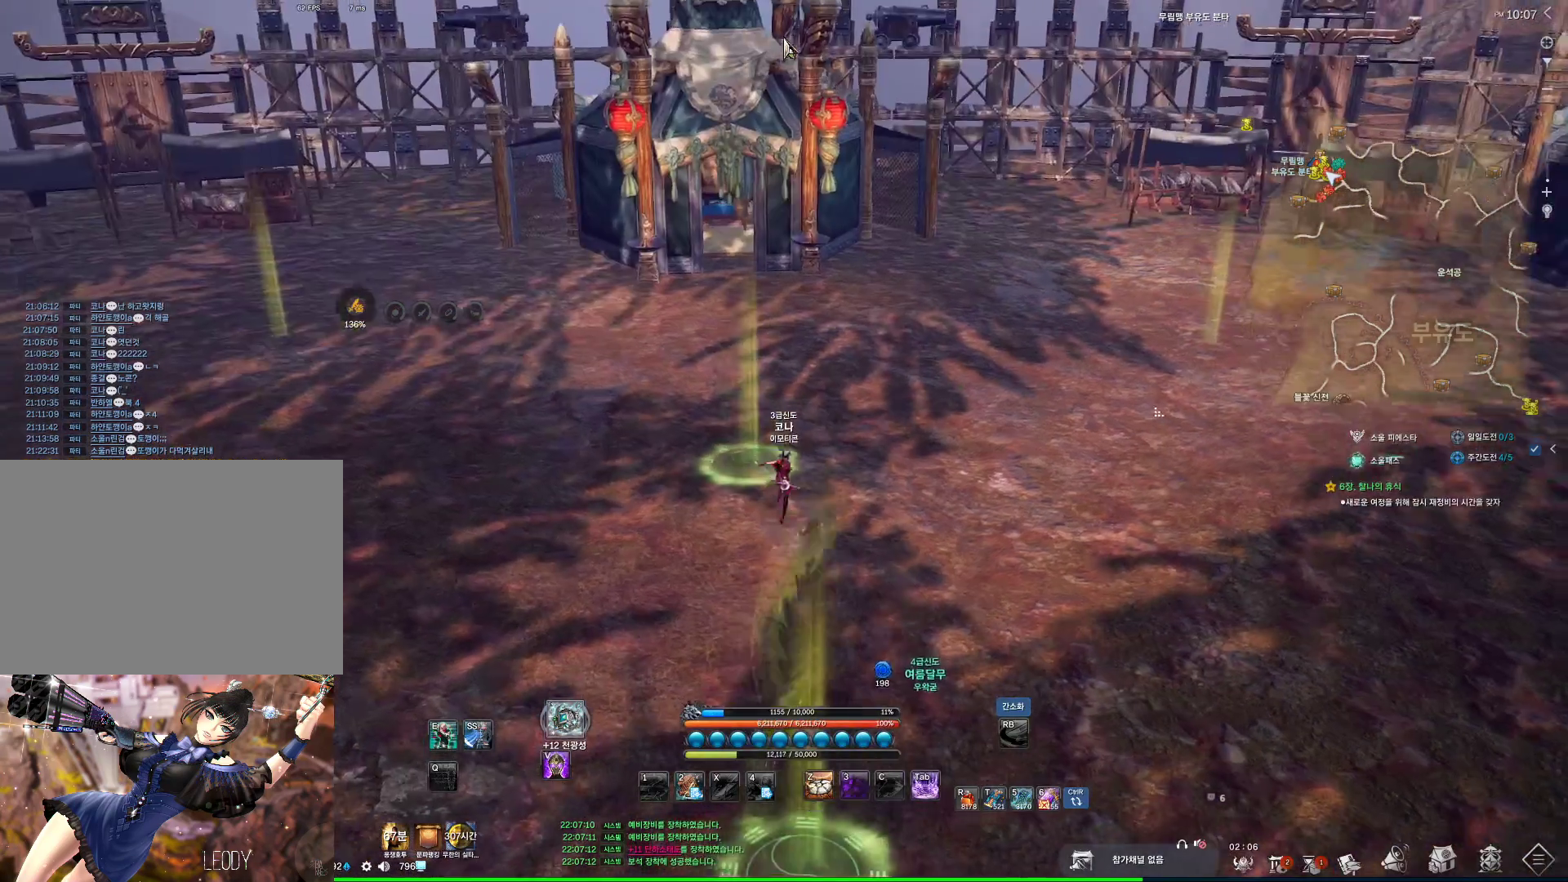
{"keys": ["w"], "mouse": [], "events": [[100, "mouse_left", "down"], [100, "mouse_right", "down"], [234, "a", "up"], [234, "mouse_left", "up"], [234, "mouse_right", "up"], [367, "alt", "up"]]}
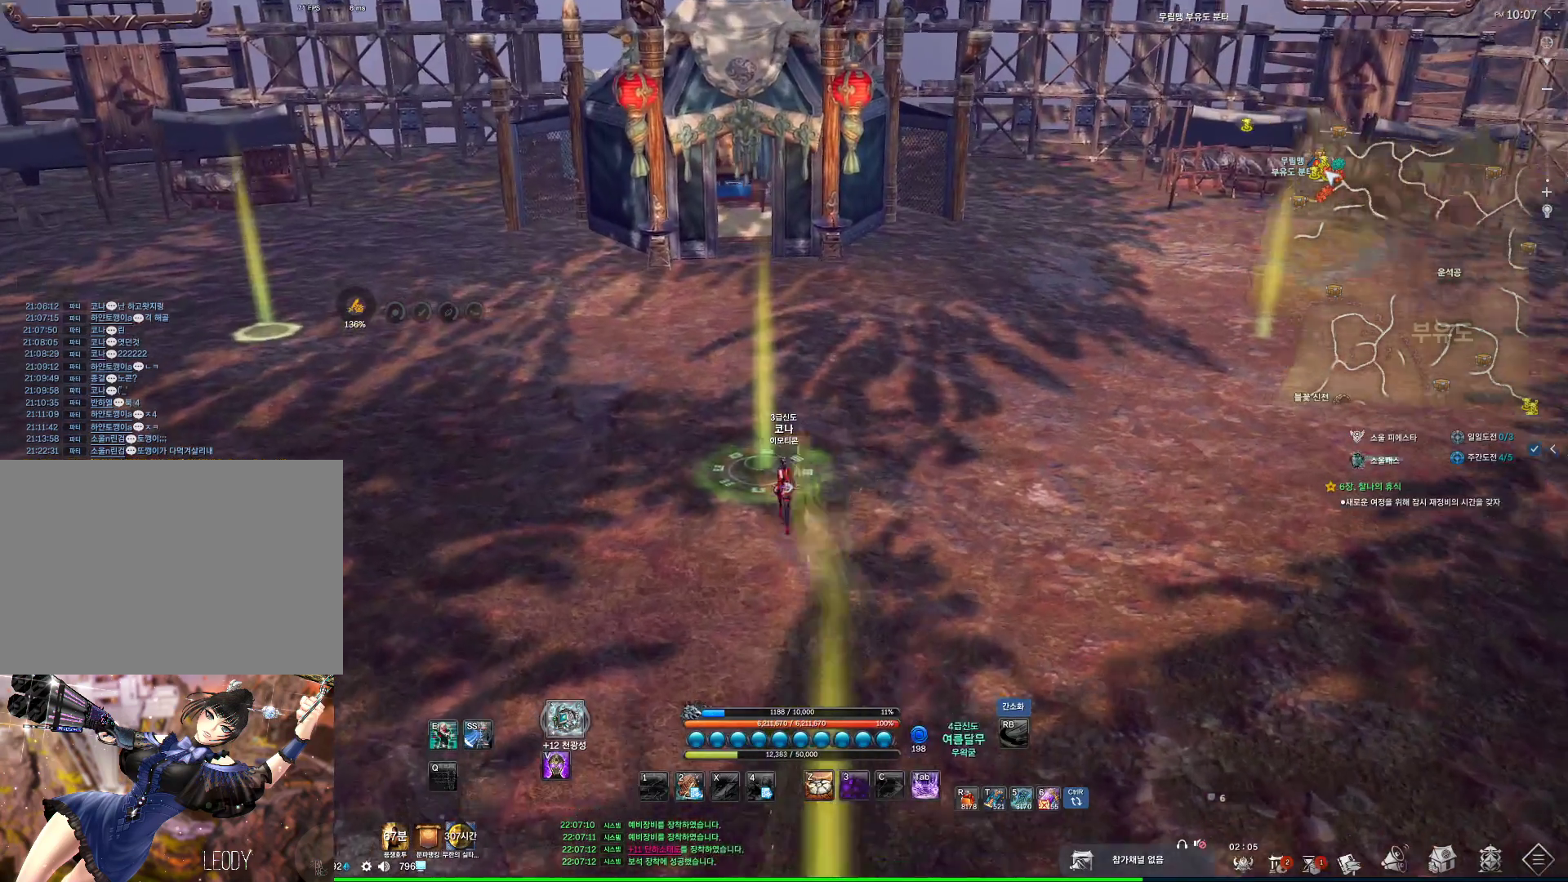
{"keys": ["f"], "mouse": [], "events": [[234, "w", "up"], [334, "f", "down"], [400, "f", "up"], [434, "f", "down"]]}
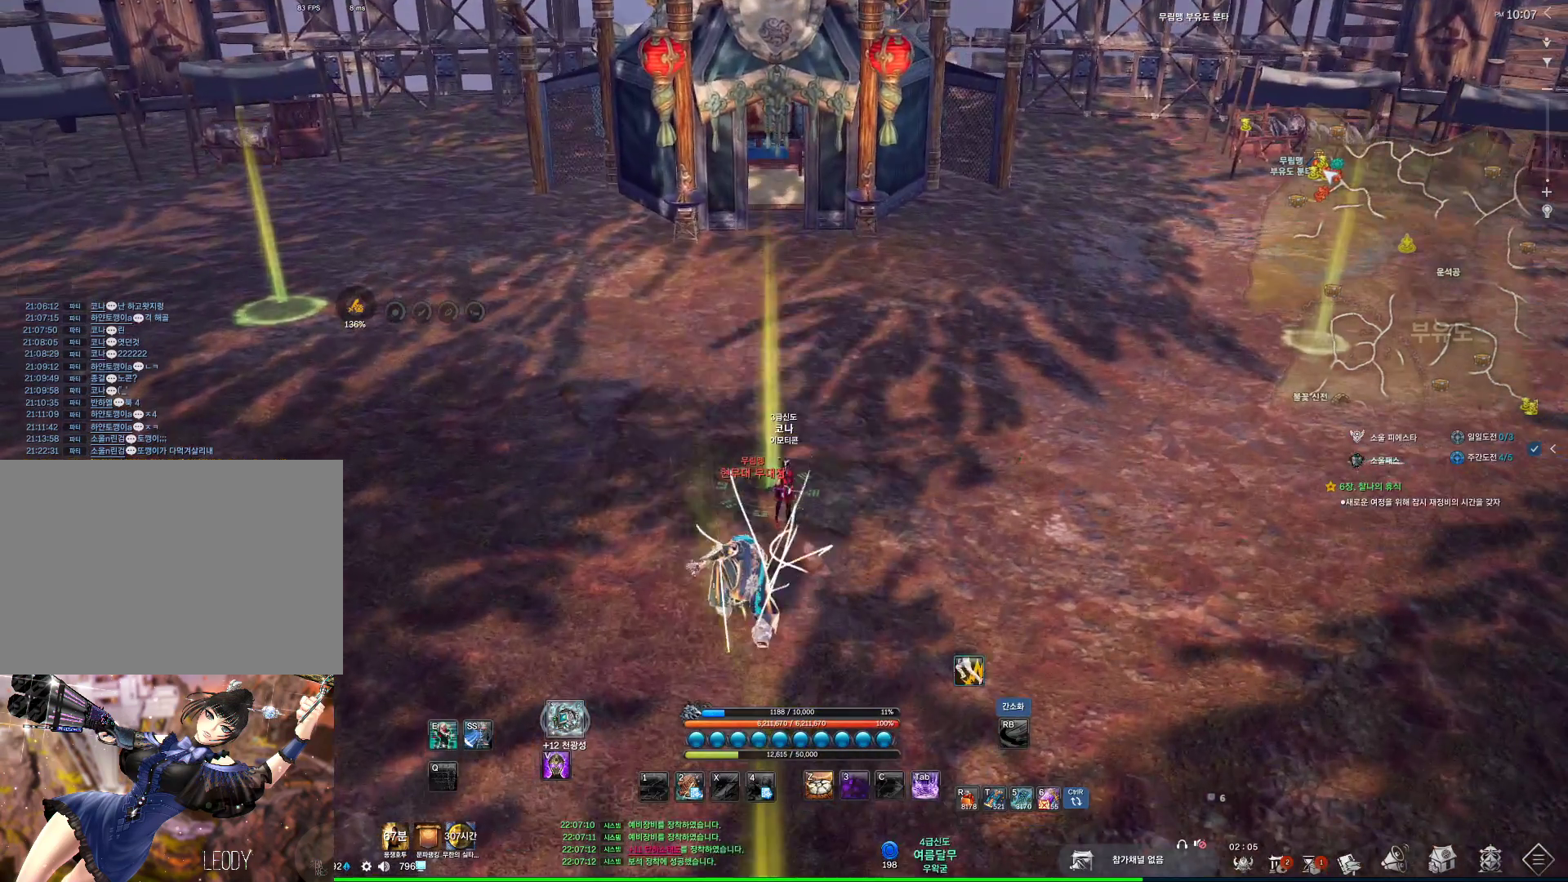
{"keys": ["f"], "mouse": [], "events": [[34, "f", "up"], [67, "f", "down"]]}
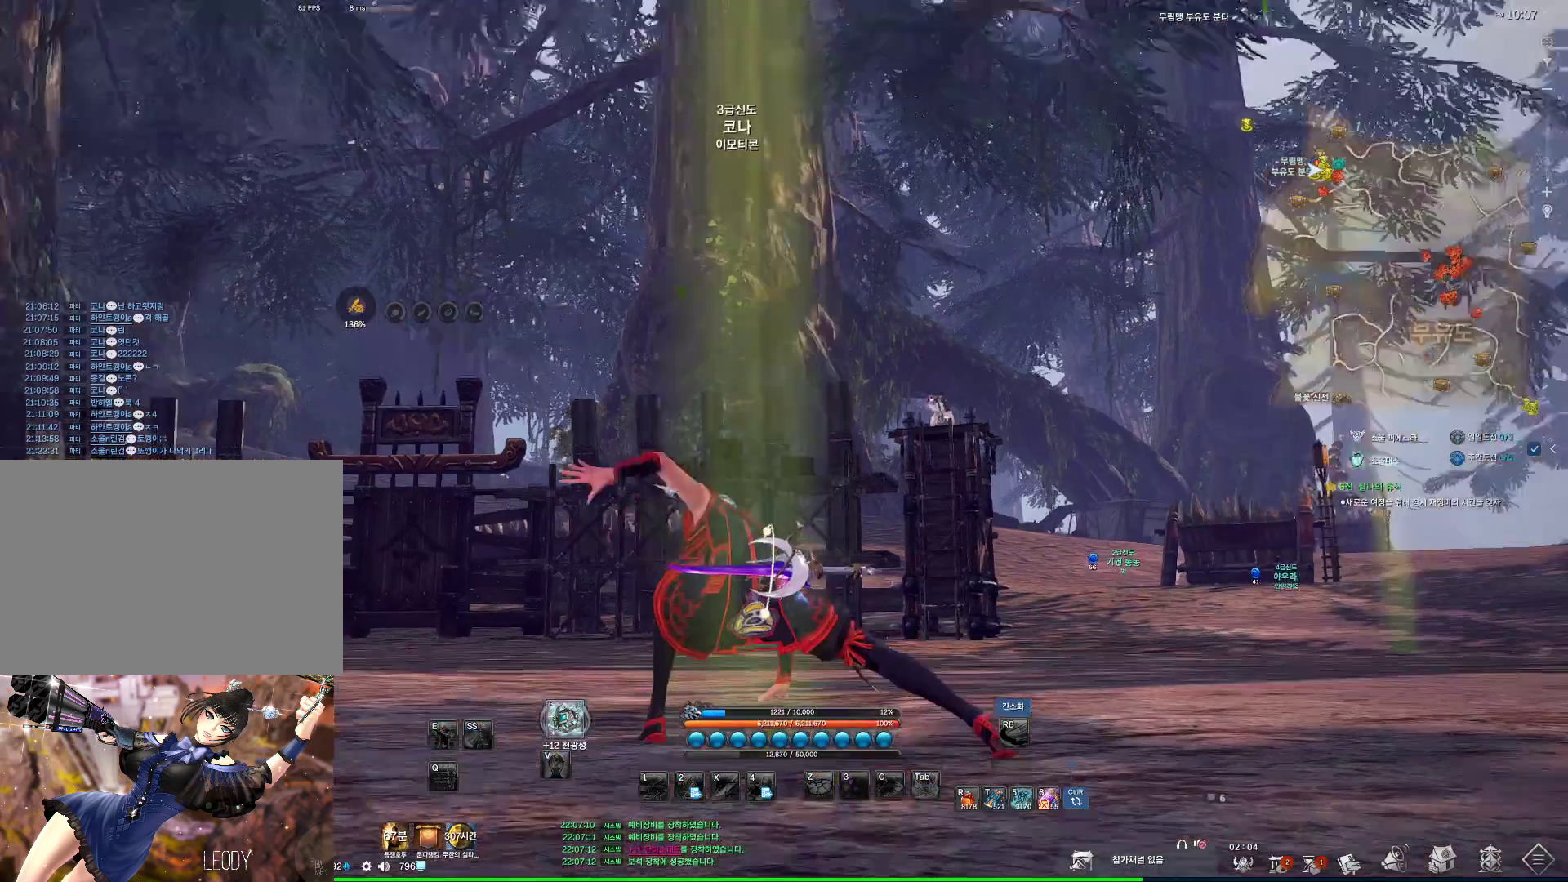
{"keys": ["alt"], "mouse": [], "events": [[34, "f", "up"], [234, "mouse_wheel", "down"], [334, "mouse_wheel", "up"], [367, "alt", "down"]]}
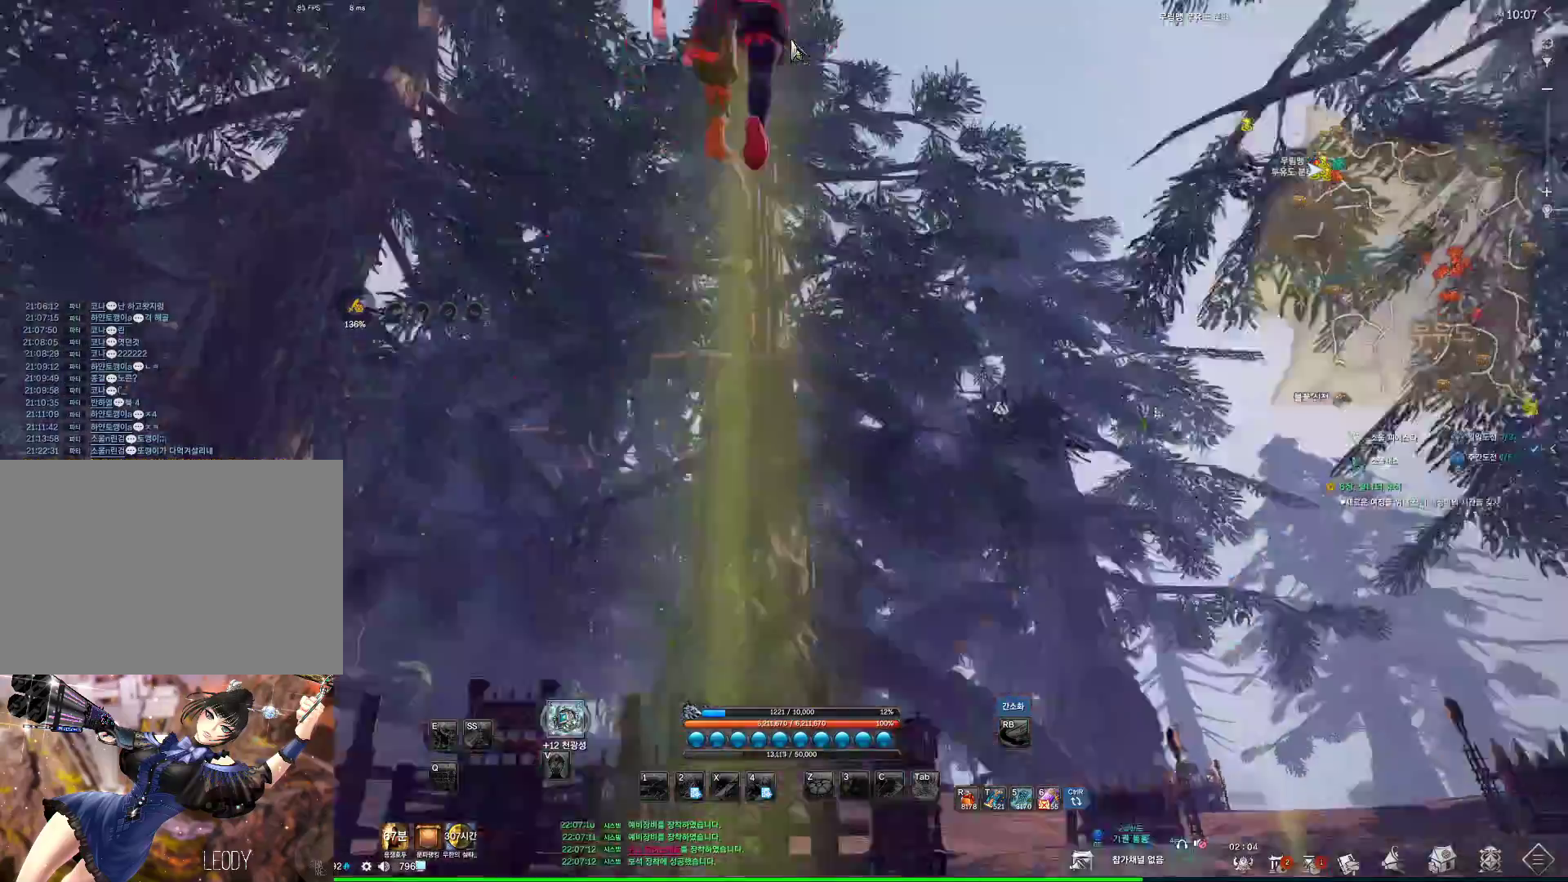
{"keys": ["alt"], "mouse": [], "events": []}